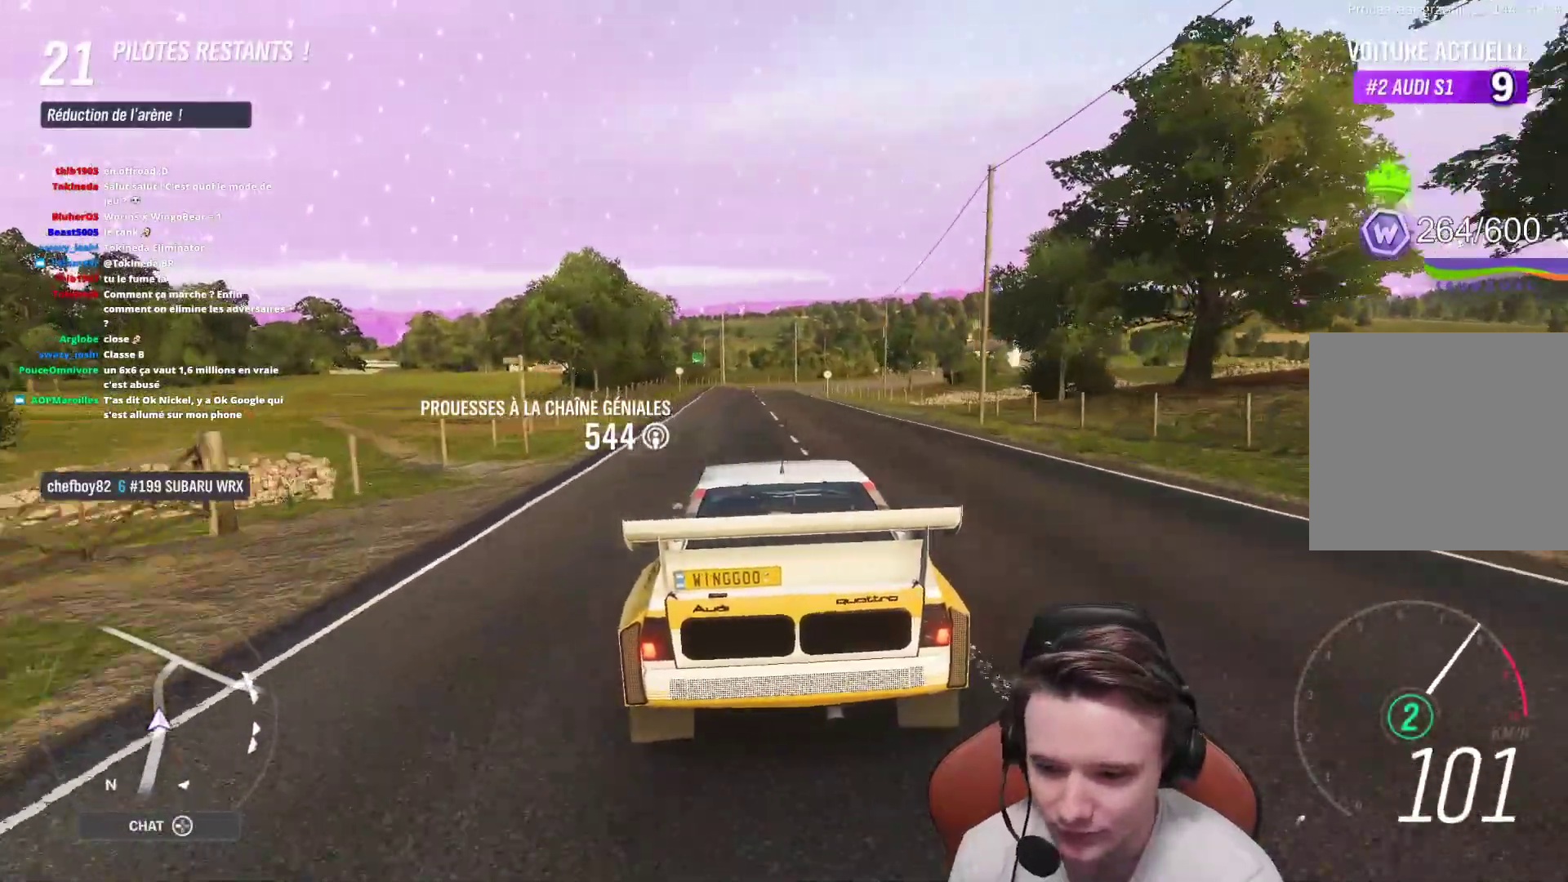
Gameplay with a controller (Xbox layout); each line is a JSON object with the inputs held at the frame after it. "events" lists button and stick changes between this image and that frame as [ms after this image, input, new state], when the widget could be followed in between. Not read: L3.
{"buttons": ["B", "R2"], "left_stick": "center", "right_stick": "center", "events": [[50, "left_stick", "up-left"], [167, "left_stick", "center"], [417, "B", "down"]]}
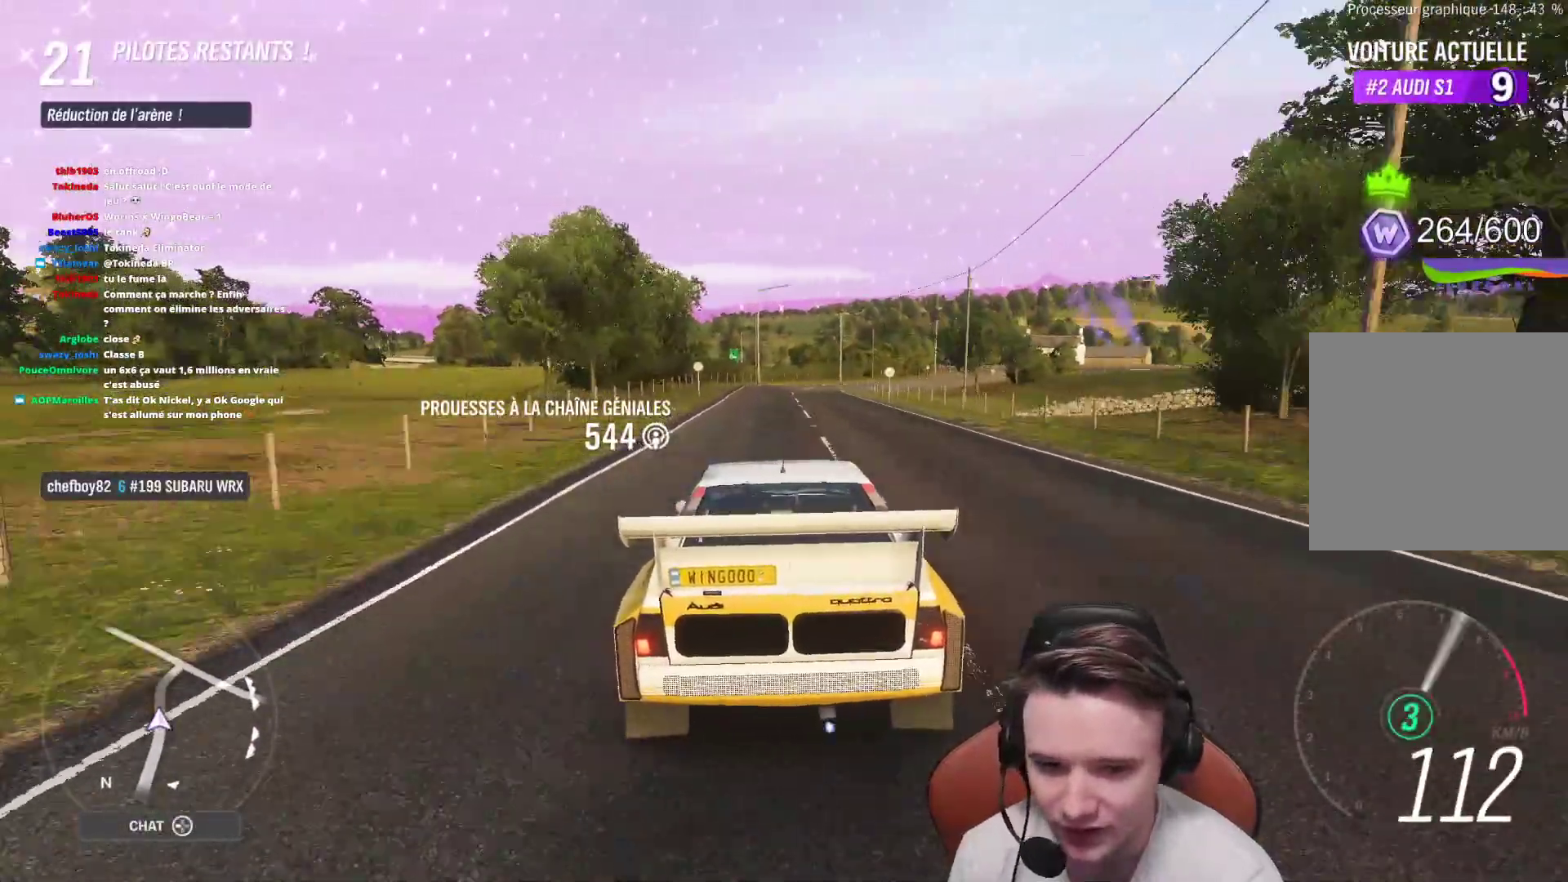
{"buttons": ["R2"], "left_stick": "center", "right_stick": "center", "events": [[17, "B", "up"]]}
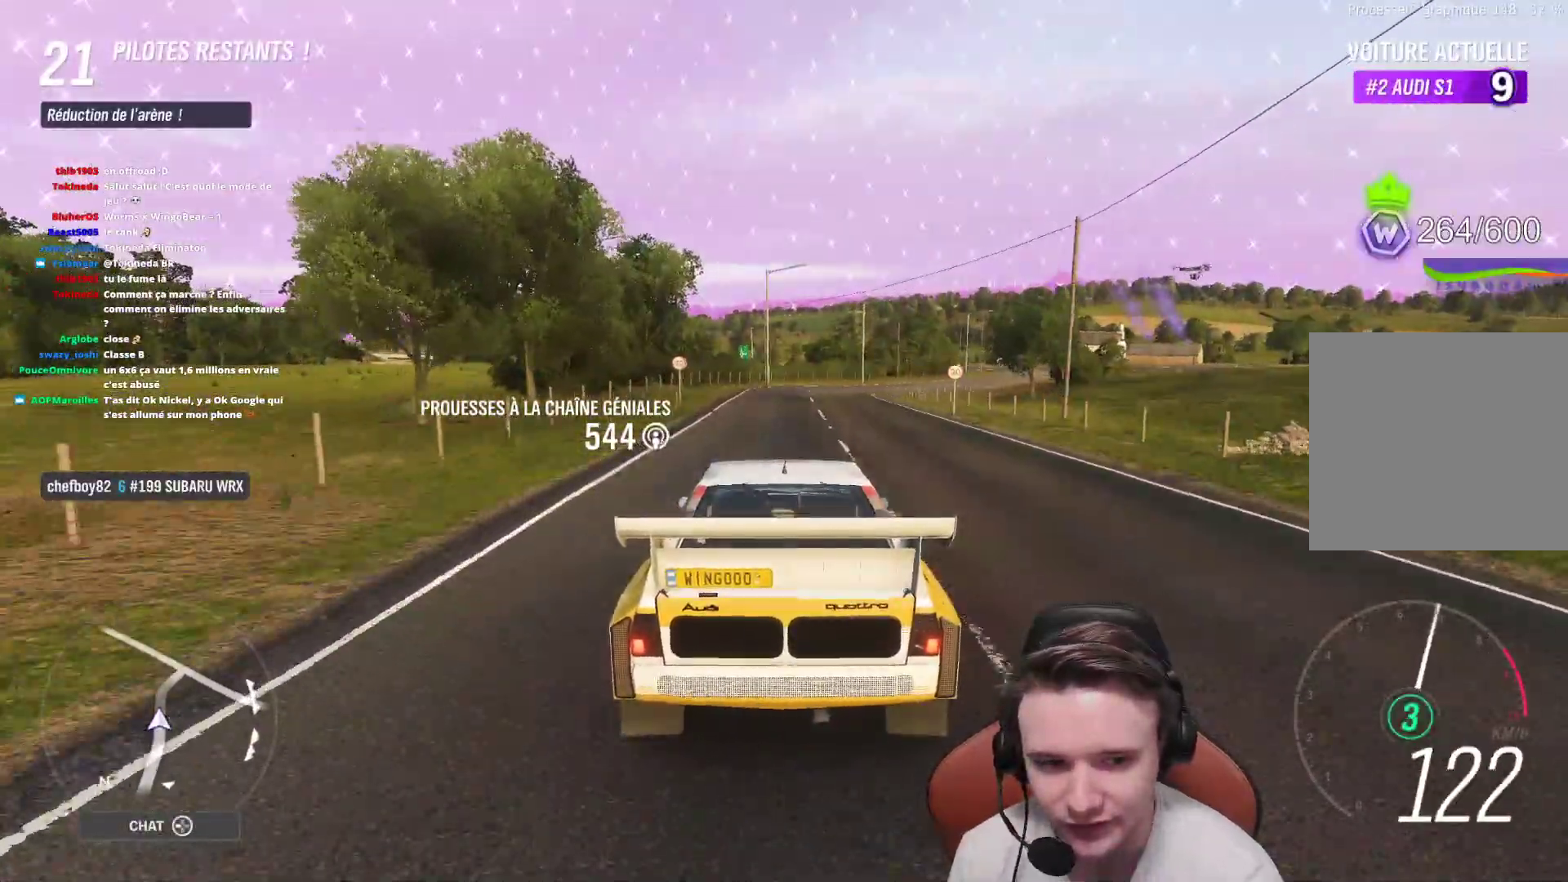
{"buttons": ["R2"], "left_stick": "center", "right_stick": "center", "events": [[67, "left_stick", "right"], [200, "left_stick", "center"], [283, "left_stick", "right"], [450, "left_stick", "center"]]}
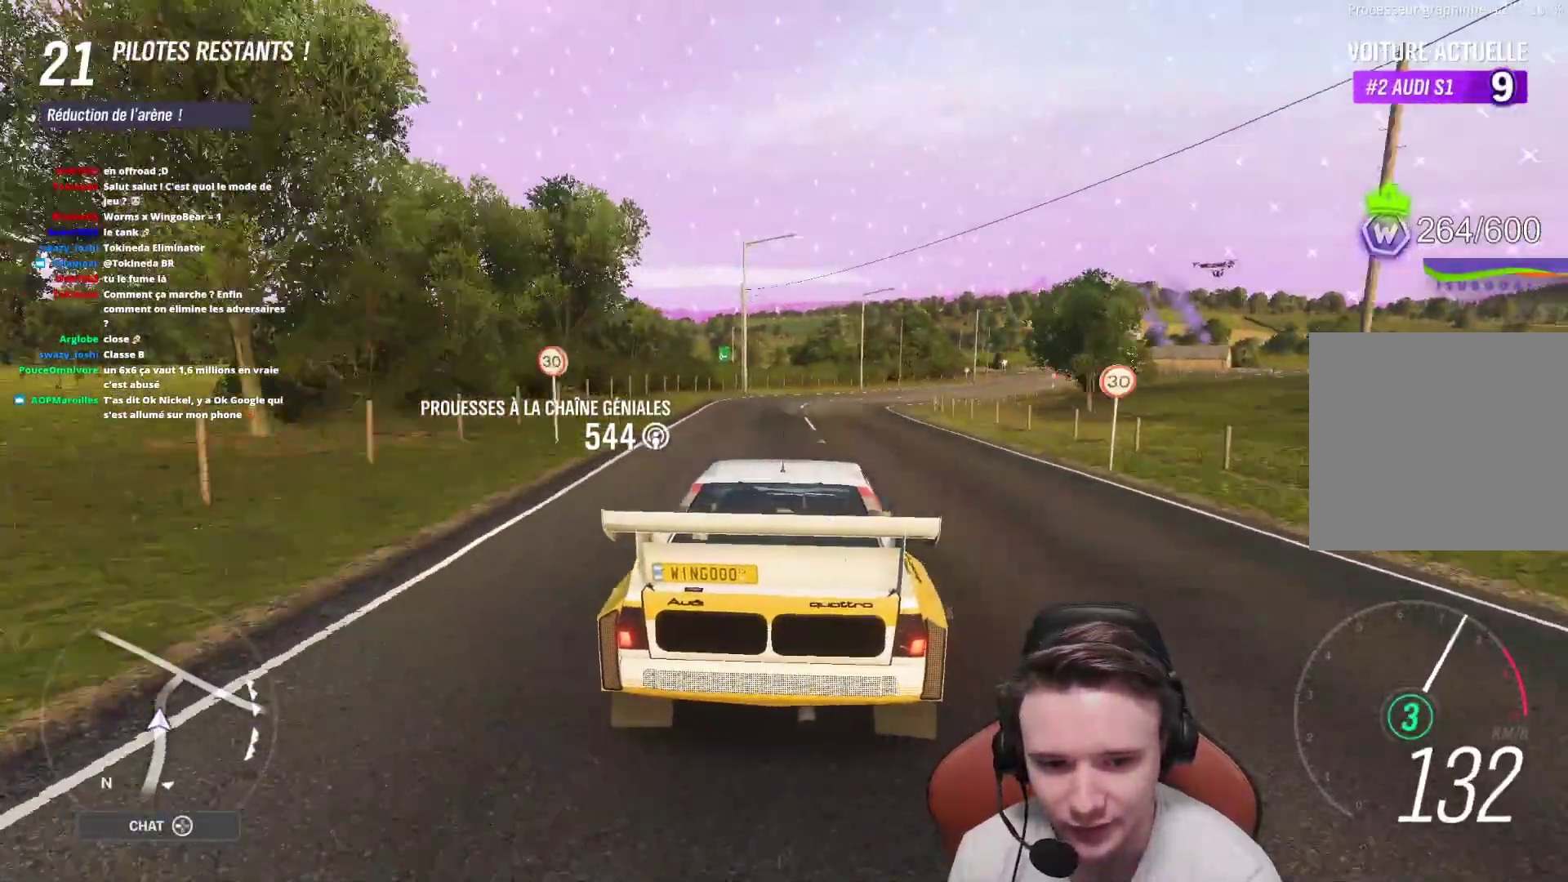
{"buttons": ["R2"], "left_stick": "right", "right_stick": "center", "events": [[83, "left_stick", "right"], [267, "left_stick", "center"], [367, "left_stick", "right"]]}
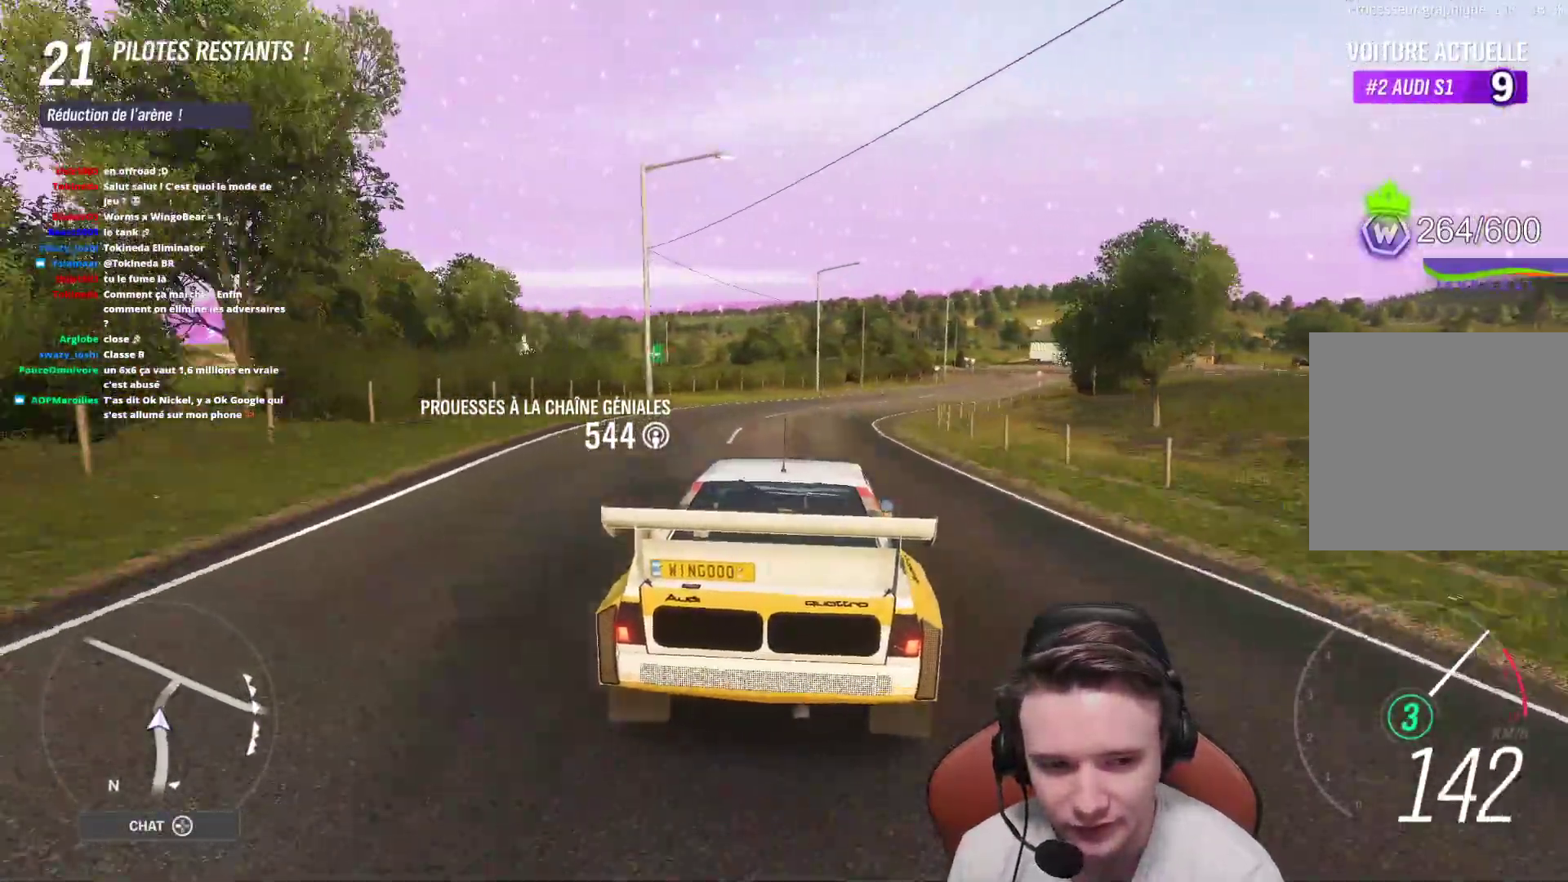
{"buttons": ["R2"], "left_stick": "right", "right_stick": "center", "events": [[33, "left_stick", "center"], [133, "left_stick", "right"], [283, "left_stick", "center"], [400, "left_stick", "right"]]}
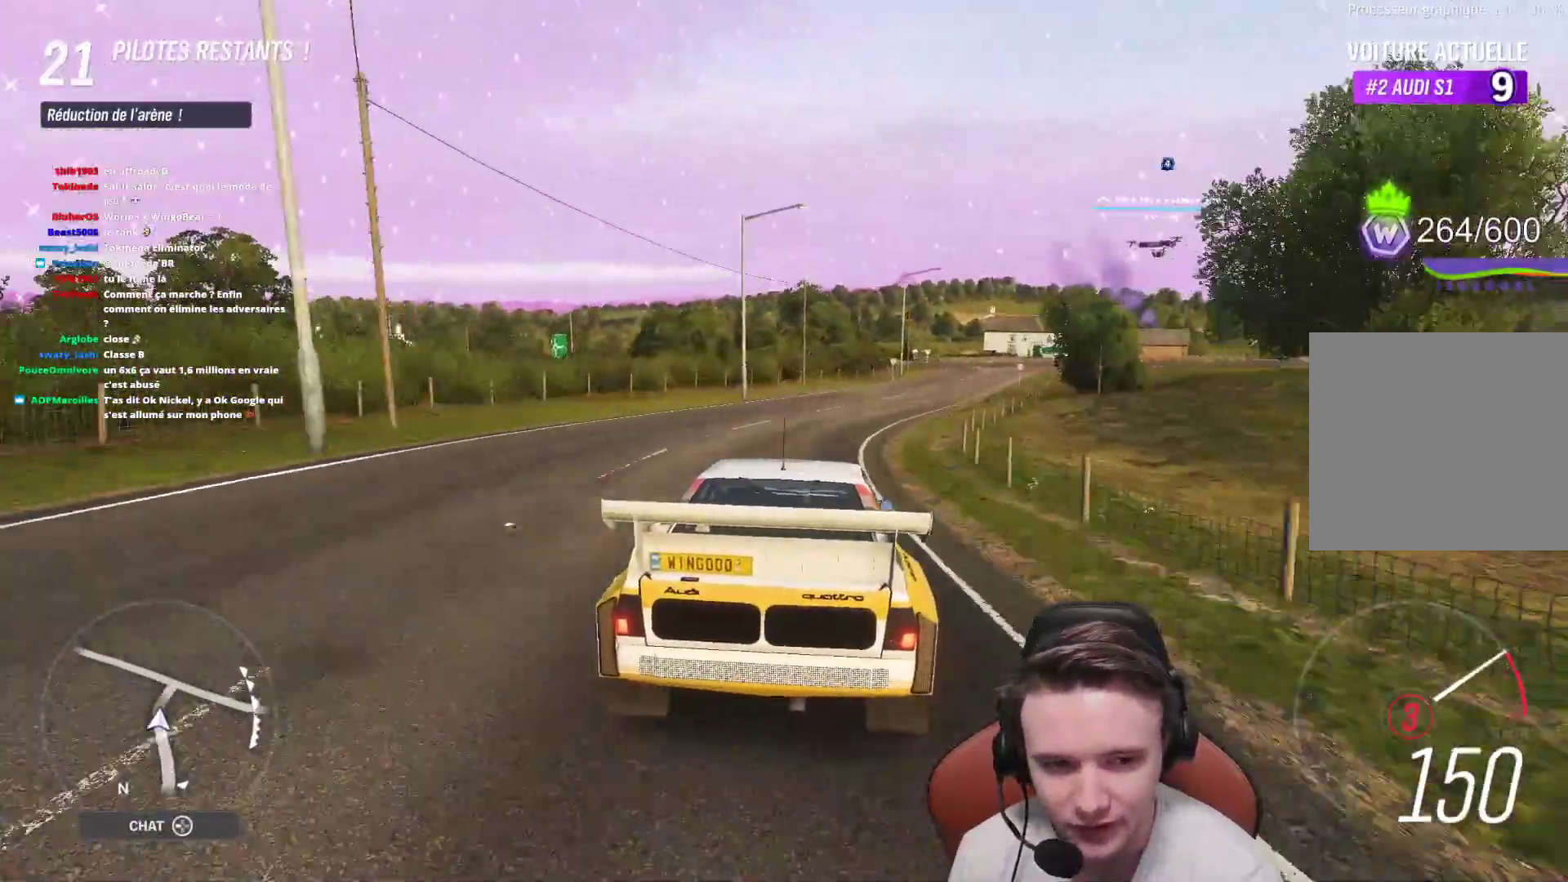
{"buttons": ["R2"], "left_stick": "center", "right_stick": "center", "events": [[33, "left_stick", "center"], [117, "R2", "up"], [233, "L2", "down"], [250, "B", "down"], [283, "left_stick", "right"], [333, "B", "up"], [383, "L2", "up"], [483, "R2", "down"], [500, "left_stick", "center"]]}
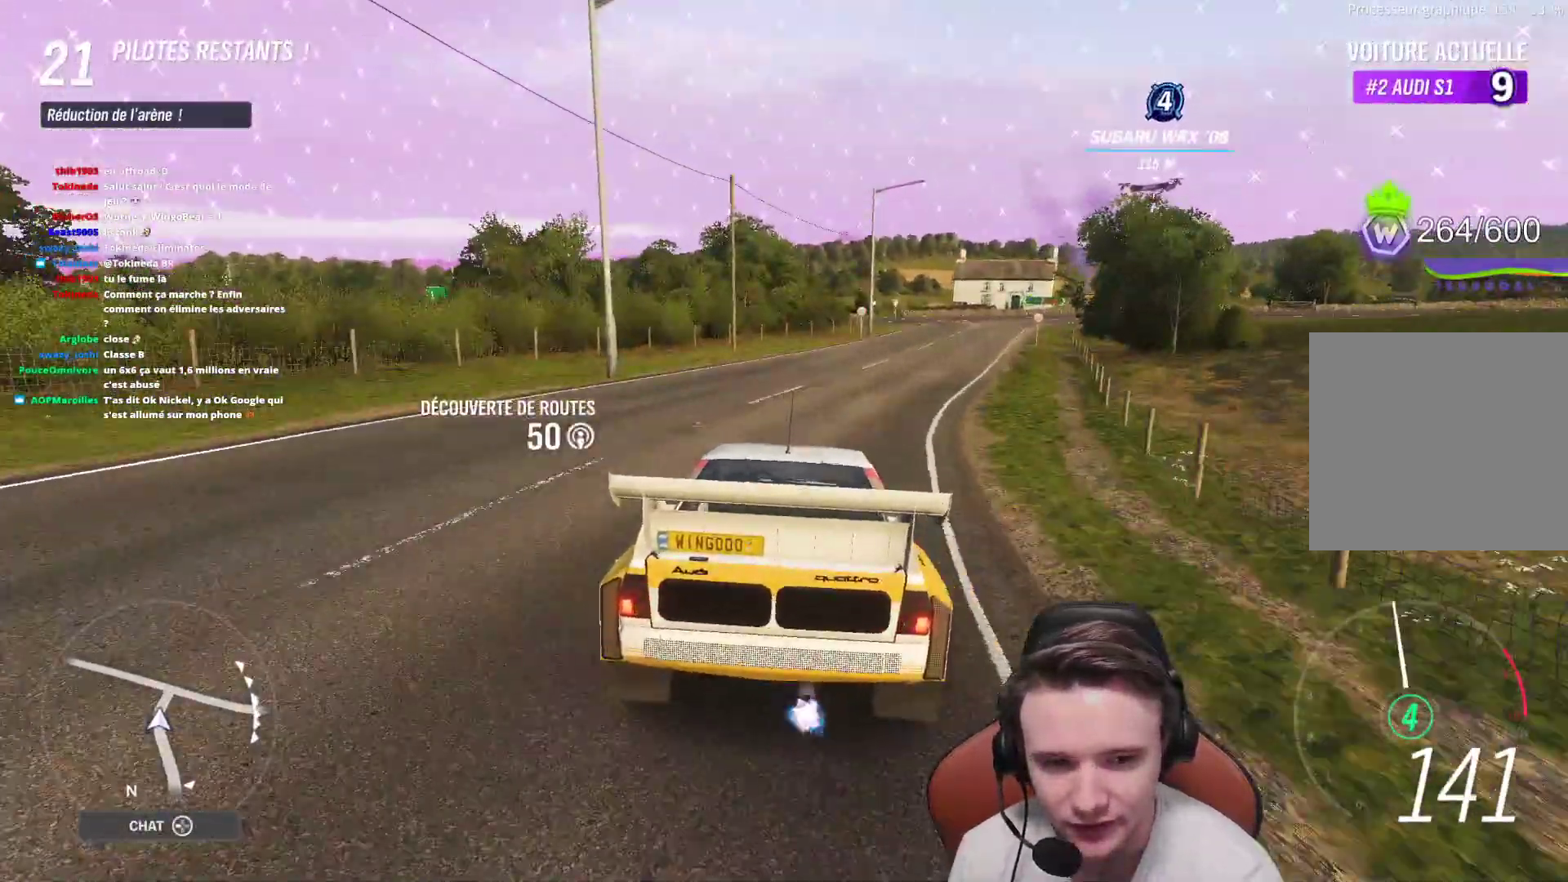
{"buttons": ["L2"], "left_stick": "right", "right_stick": "center", "events": [[117, "left_stick", "right"], [167, "R2", "up"], [250, "left_stick", "center"], [350, "L2", "down"], [367, "left_stick", "right"]]}
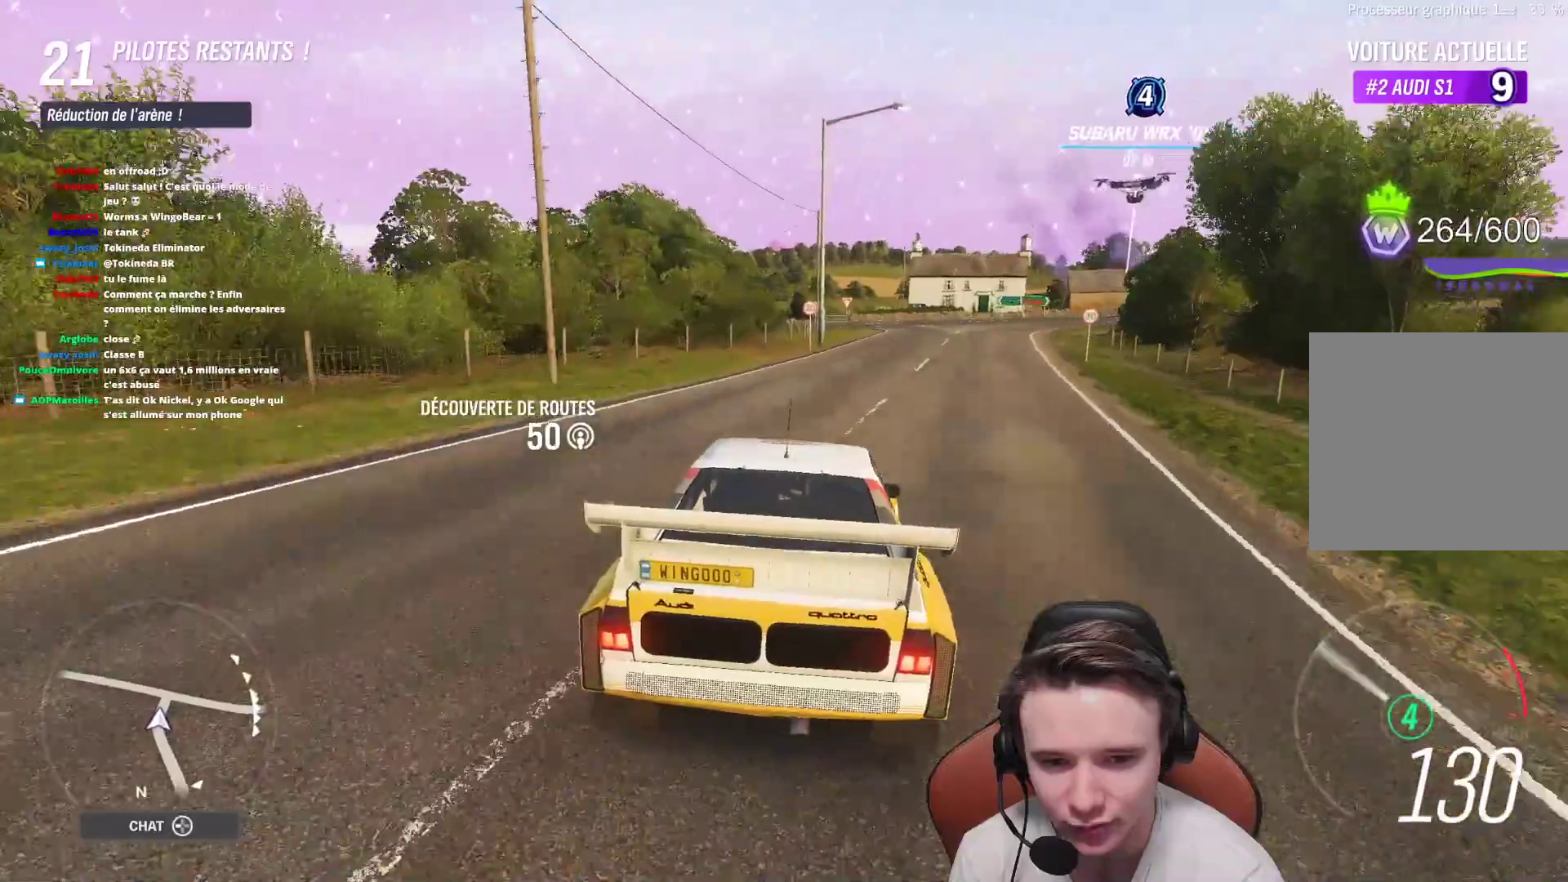
{"buttons": [], "left_stick": "right", "right_stick": "center", "events": [[133, "L2", "up"]]}
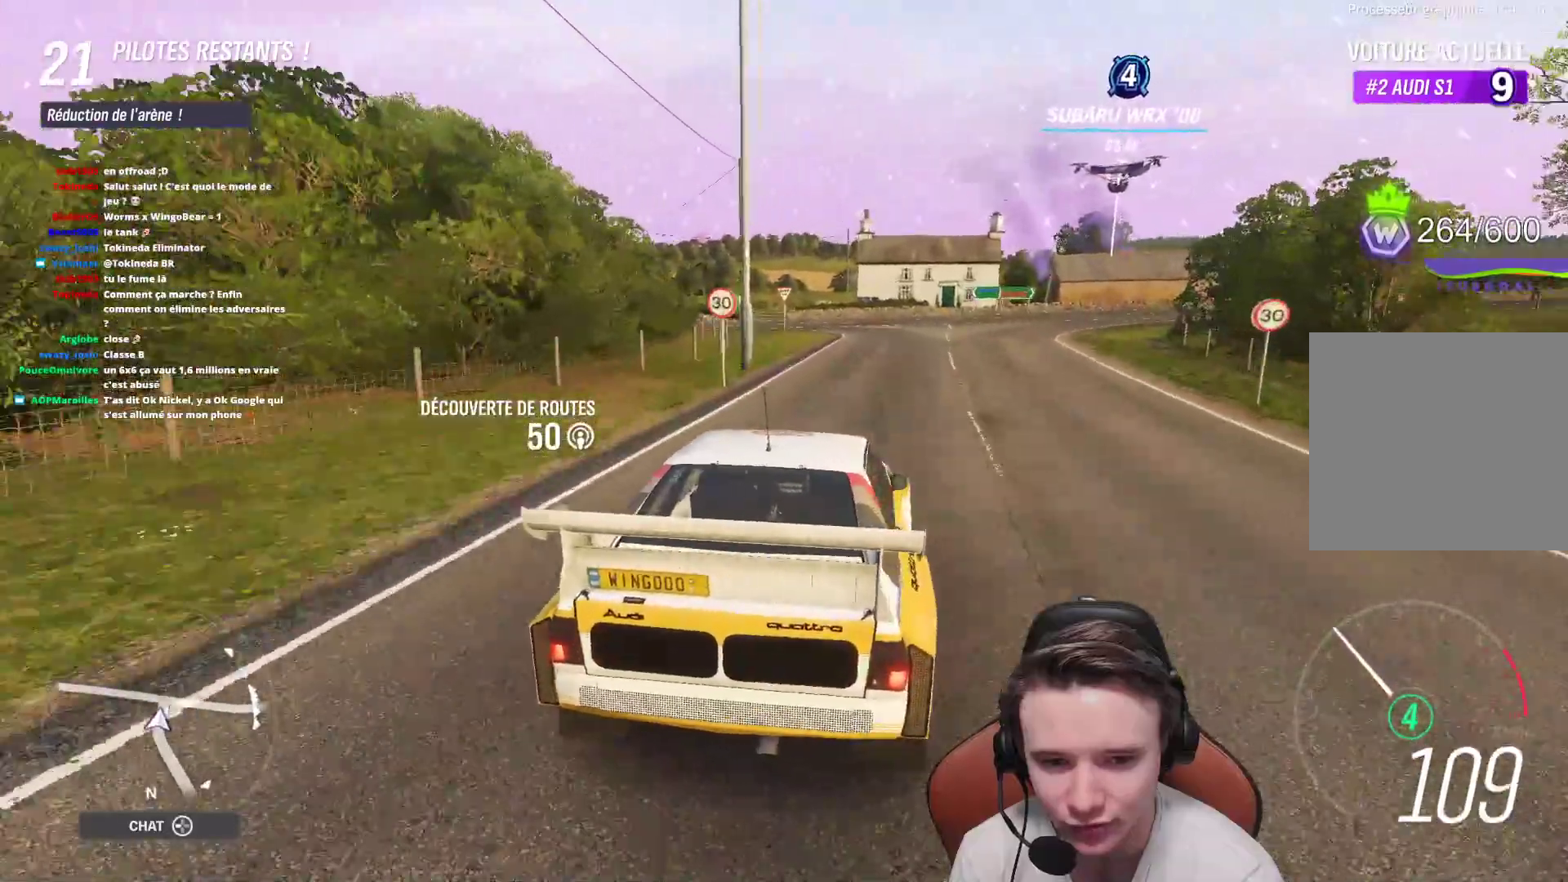
{"buttons": [], "left_stick": "right", "right_stick": "center", "events": []}
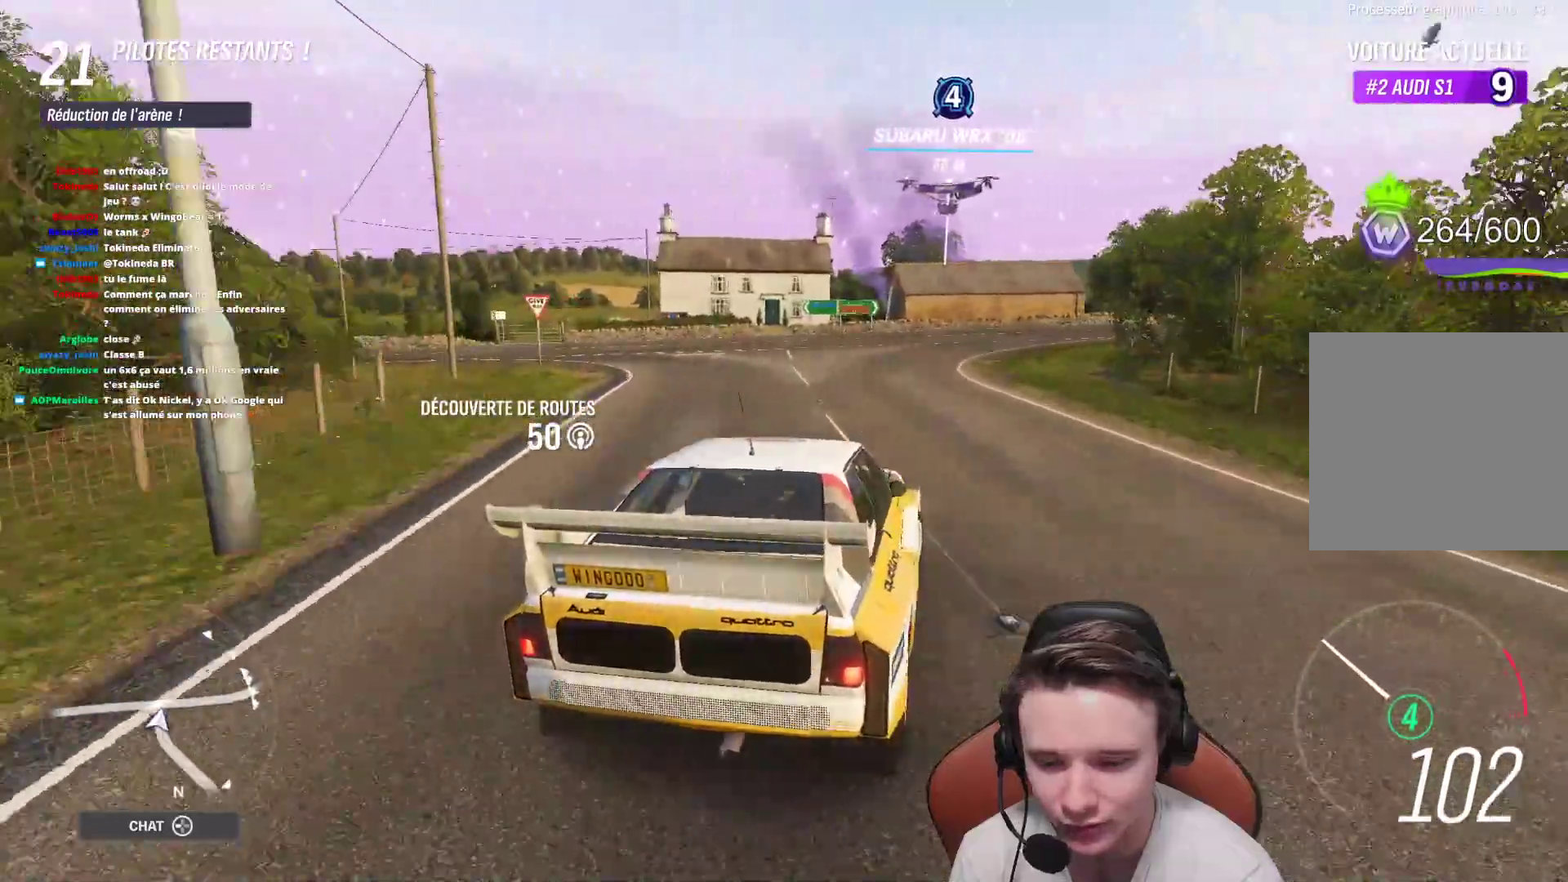
{"buttons": ["R2"], "left_stick": "right", "right_stick": "center", "events": [[317, "R2", "down"]]}
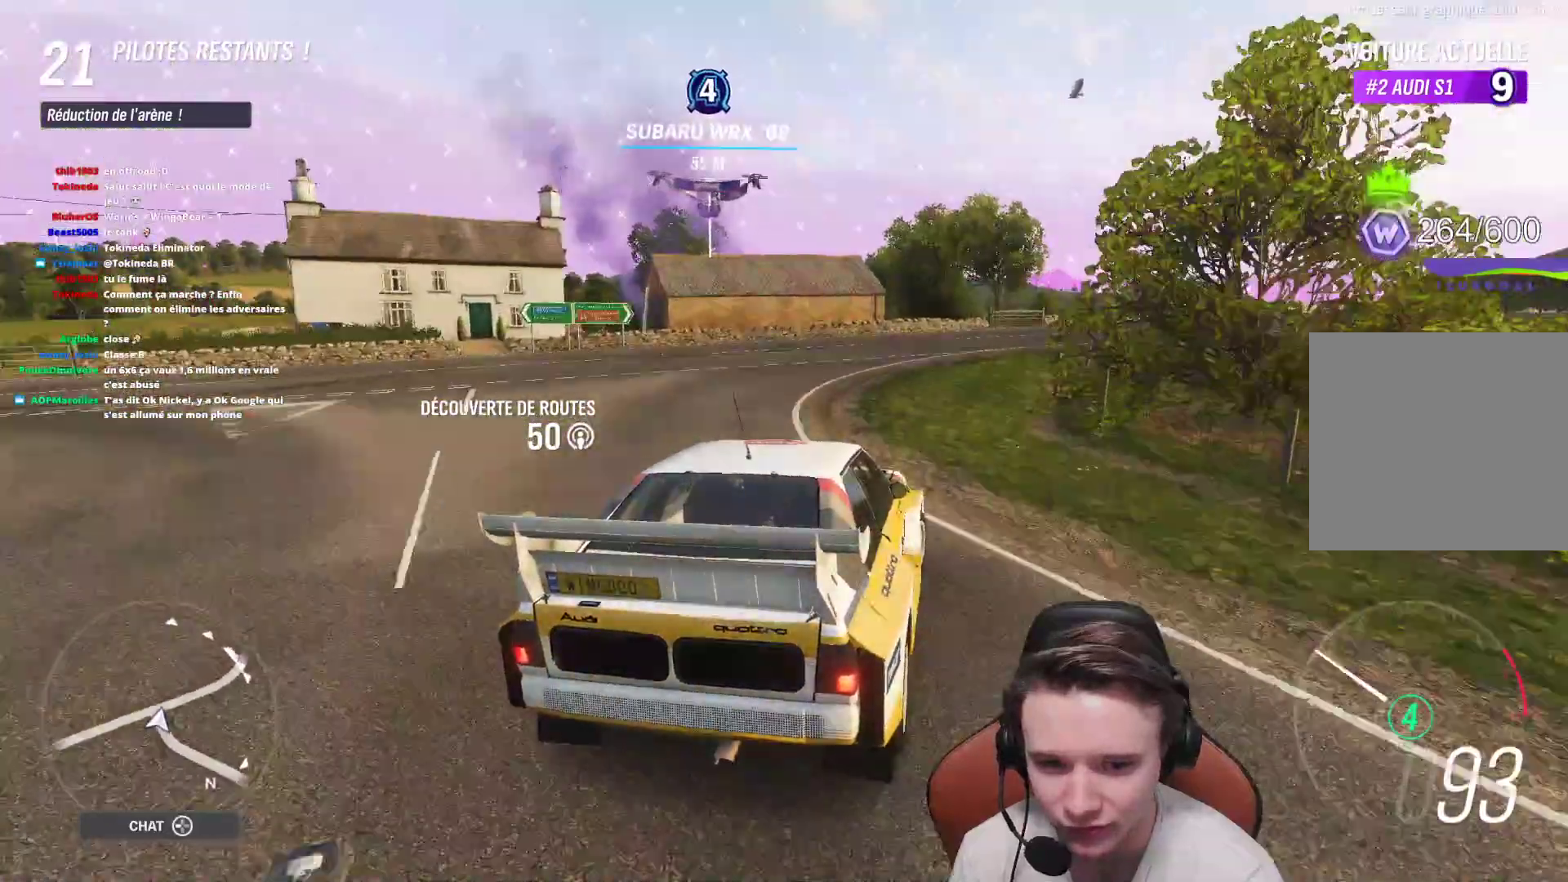
{"buttons": ["R2"], "left_stick": "right", "right_stick": "center", "events": []}
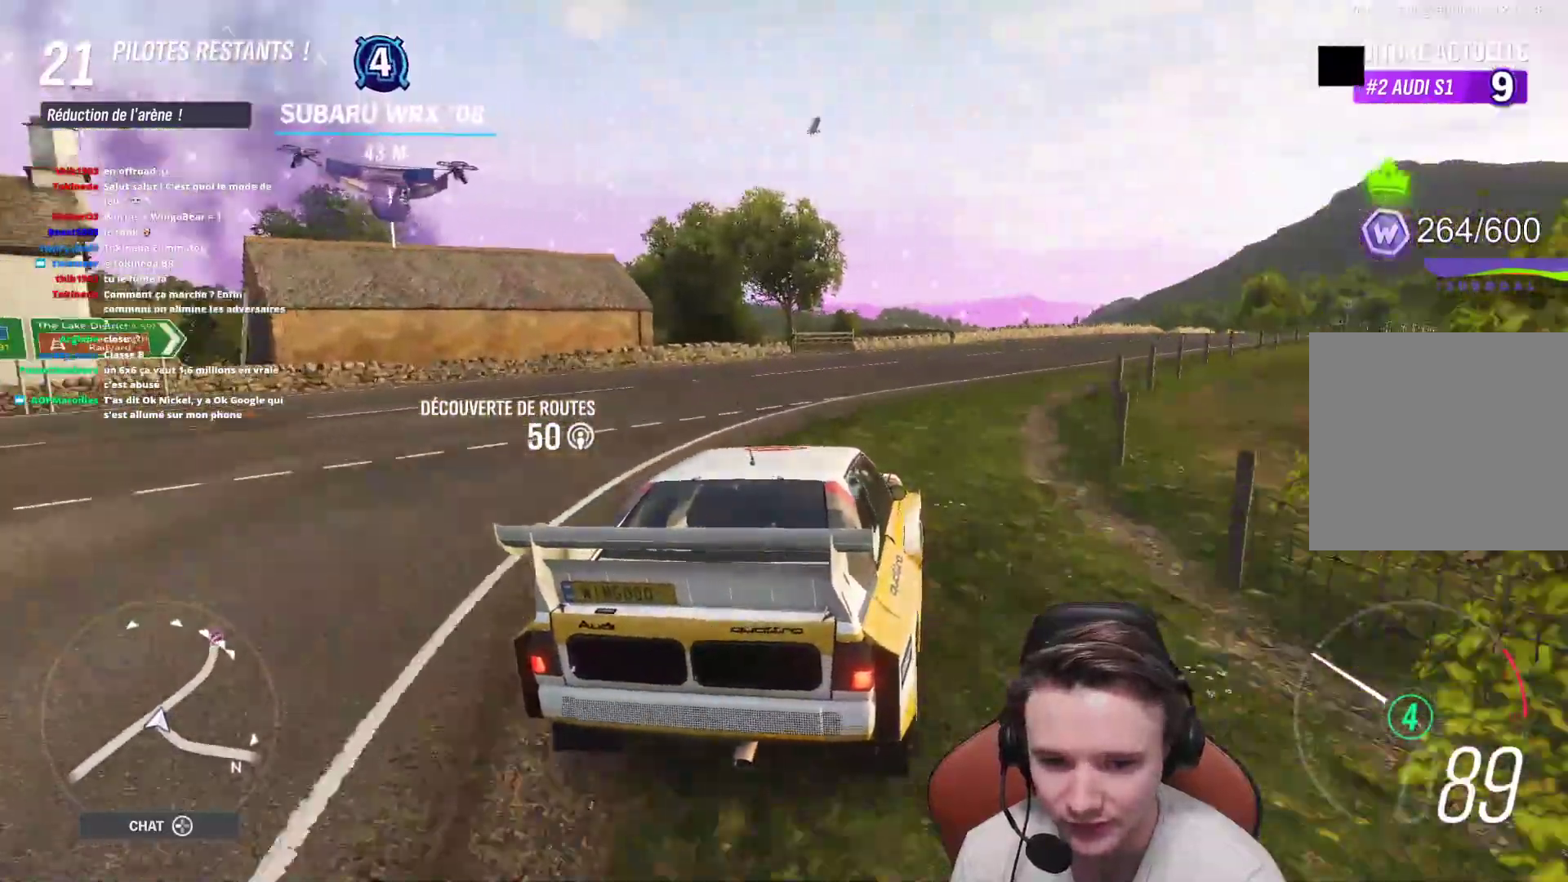
{"buttons": ["R2"], "left_stick": "right", "right_stick": "center", "events": []}
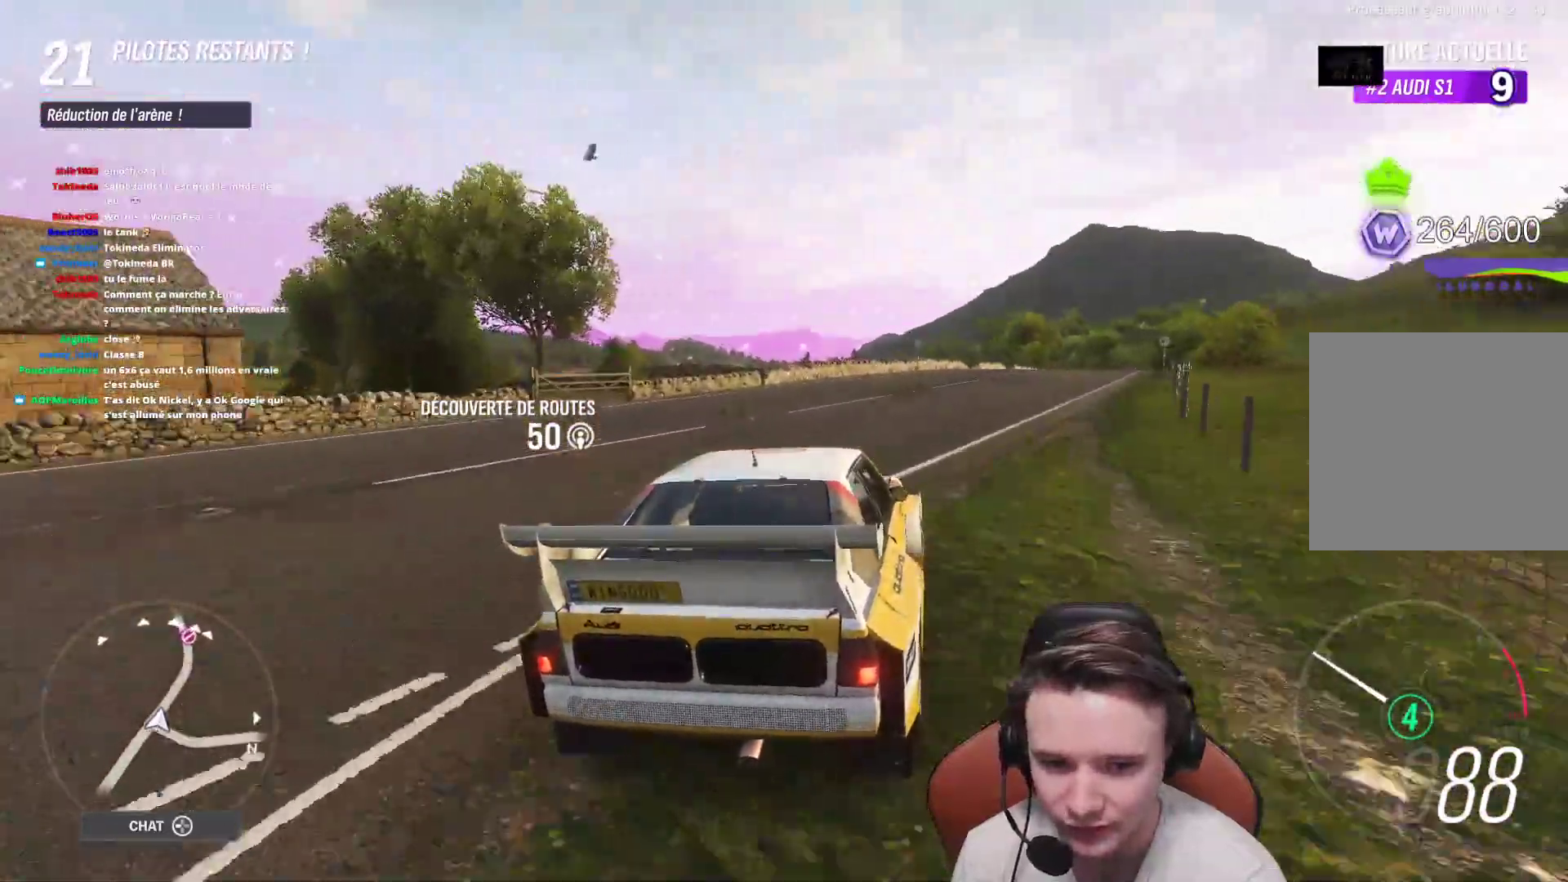
{"buttons": ["R2"], "left_stick": "center", "right_stick": "center", "events": [[133, "left_stick", "center"]]}
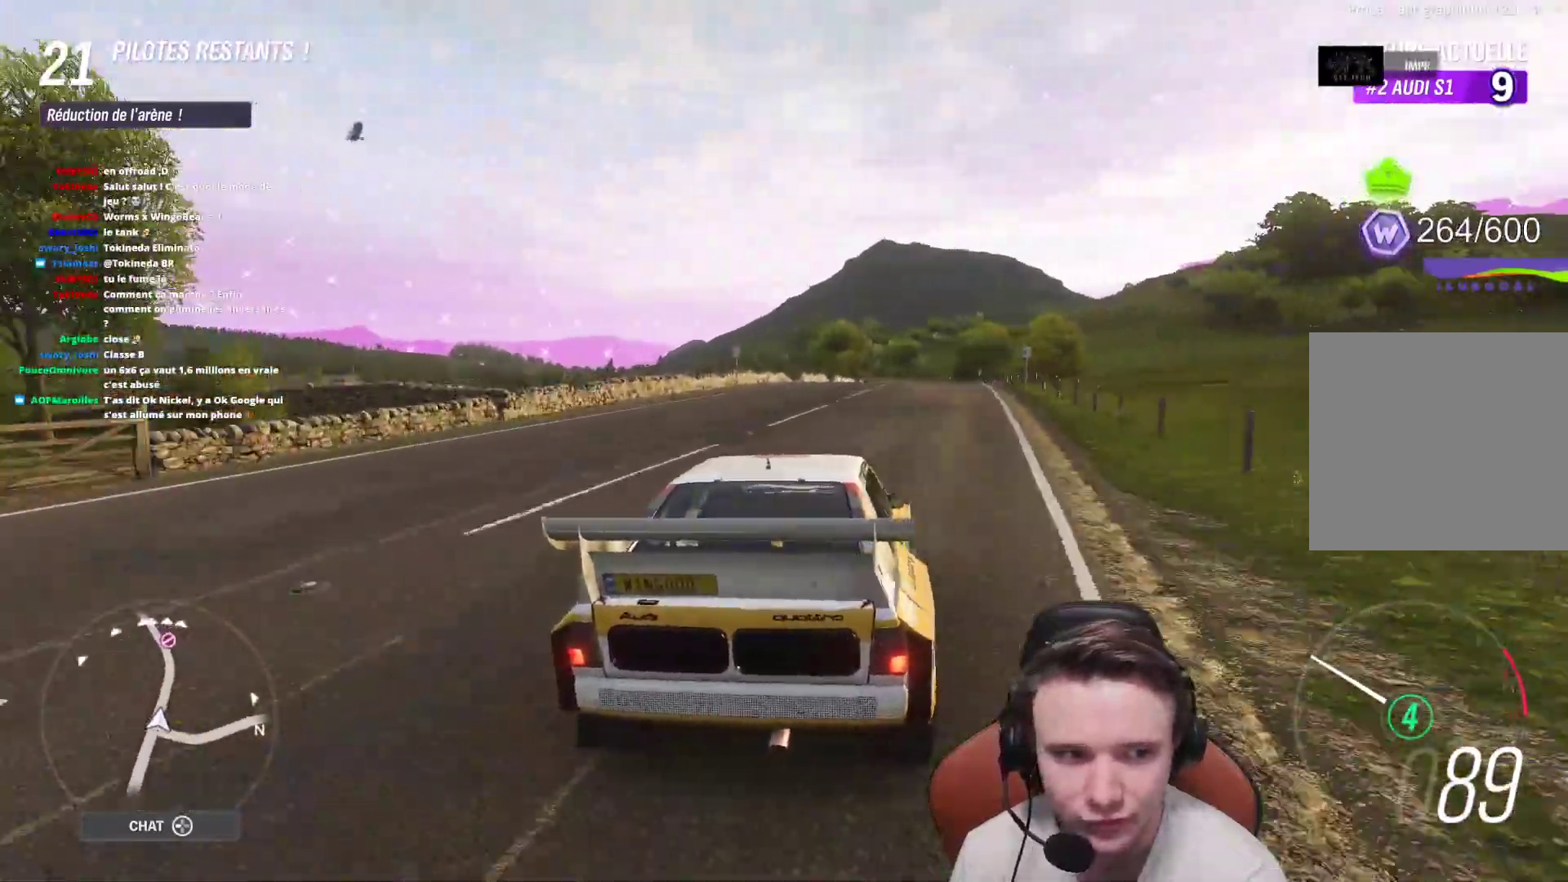
{"buttons": ["R2"], "left_stick": "center", "right_stick": "center", "events": [[133, "left_stick", "right"], [333, "left_stick", "center"]]}
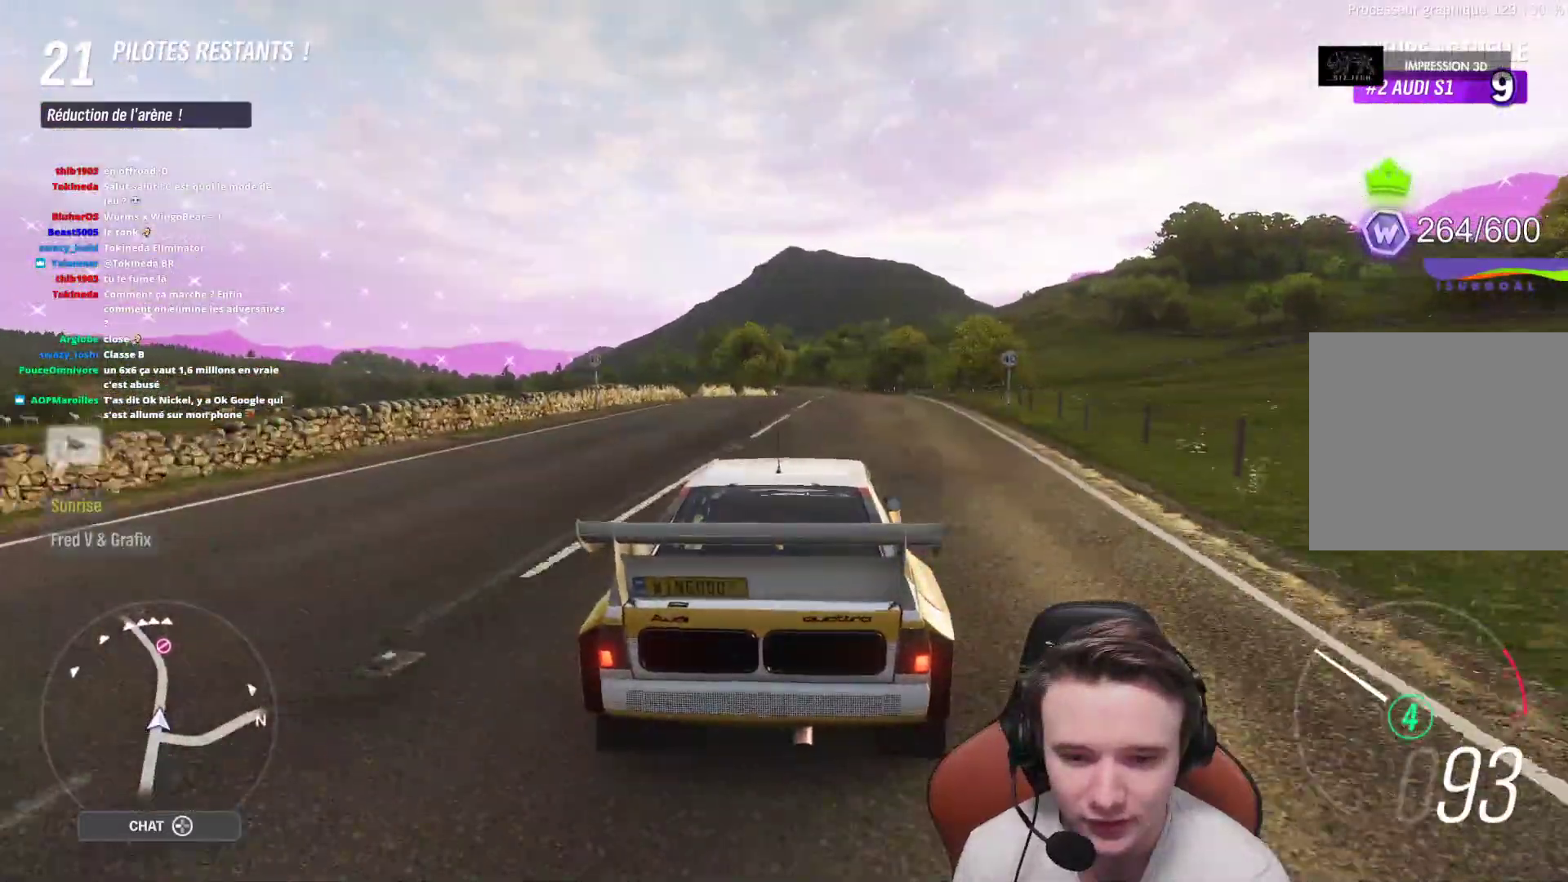
{"buttons": ["R2"], "left_stick": "center", "right_stick": "center", "events": []}
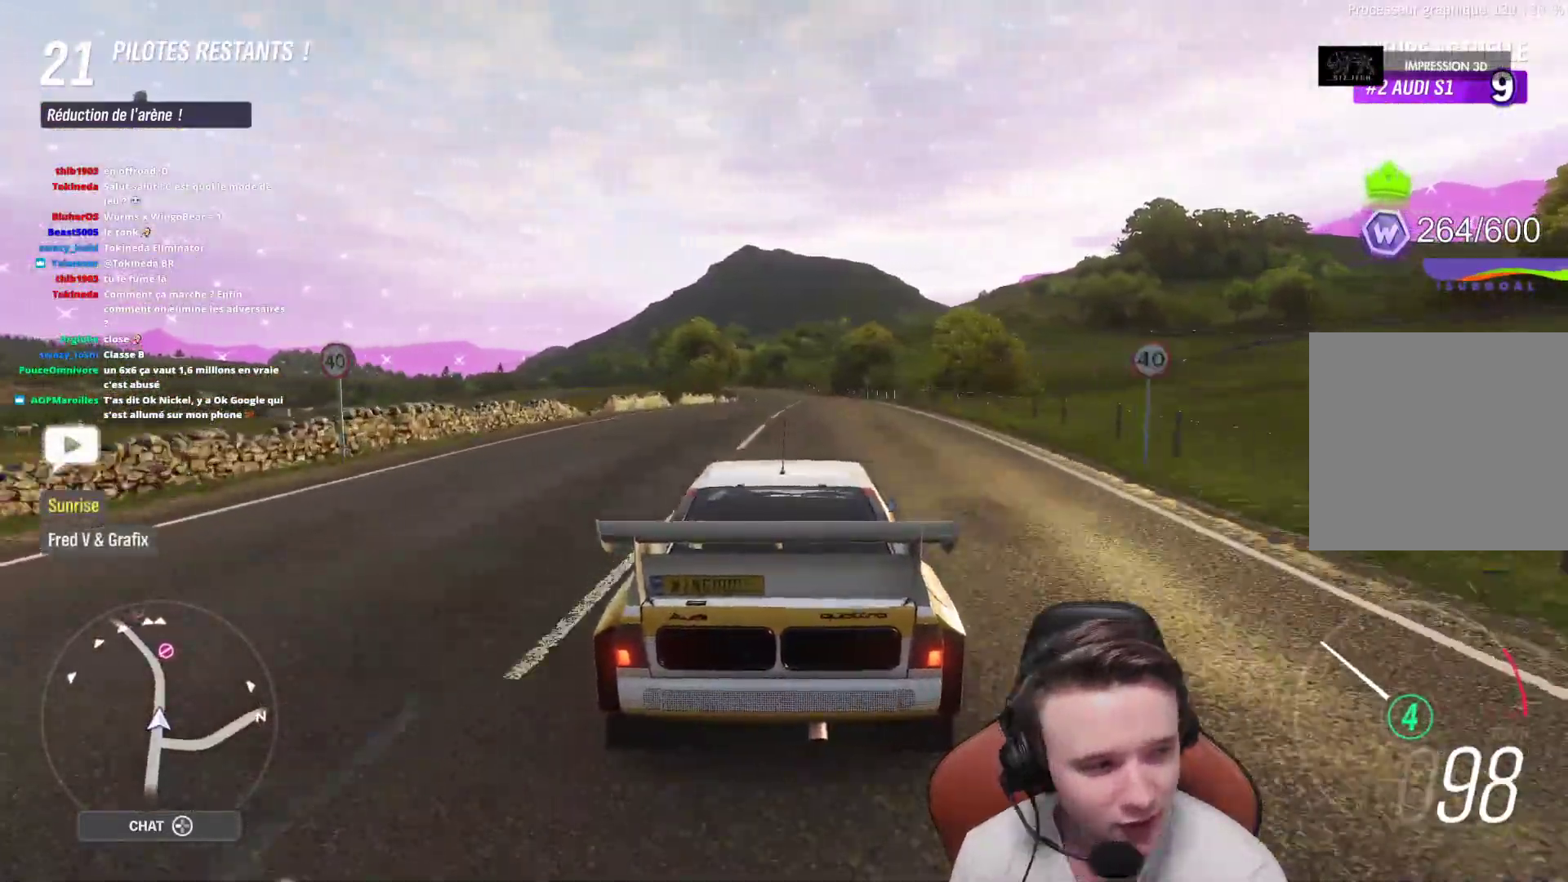
{"buttons": ["R2"], "left_stick": "center", "right_stick": "center", "events": []}
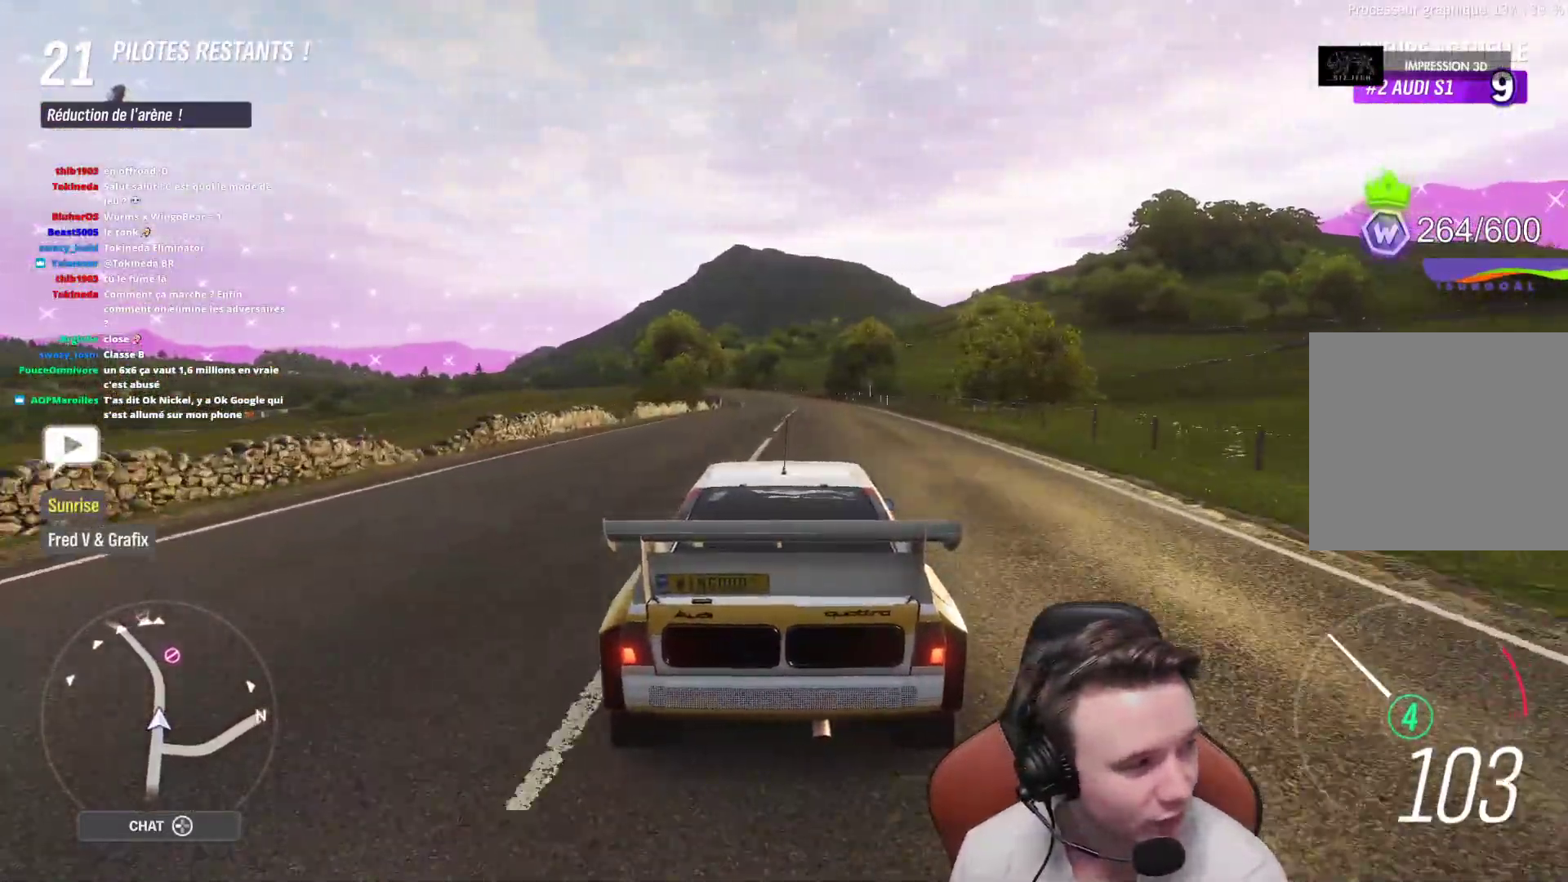
{"buttons": ["R2"], "left_stick": "center", "right_stick": "center", "events": []}
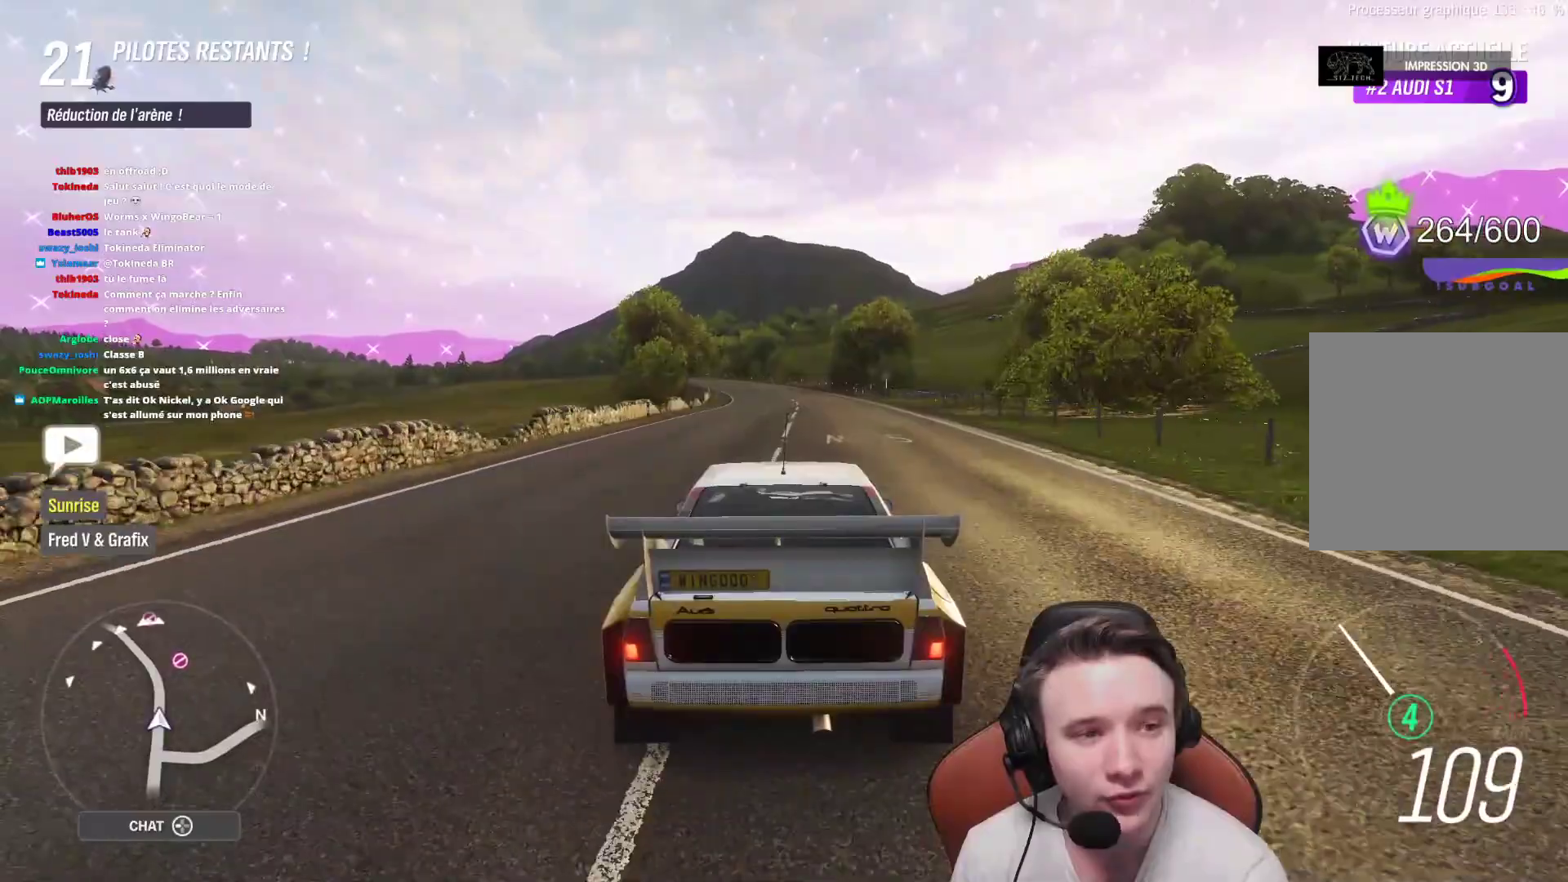
{"buttons": [], "left_stick": "up-left", "right_stick": "center", "events": [[483, "R2", "up"], [483, "left_stick", "up-left"]]}
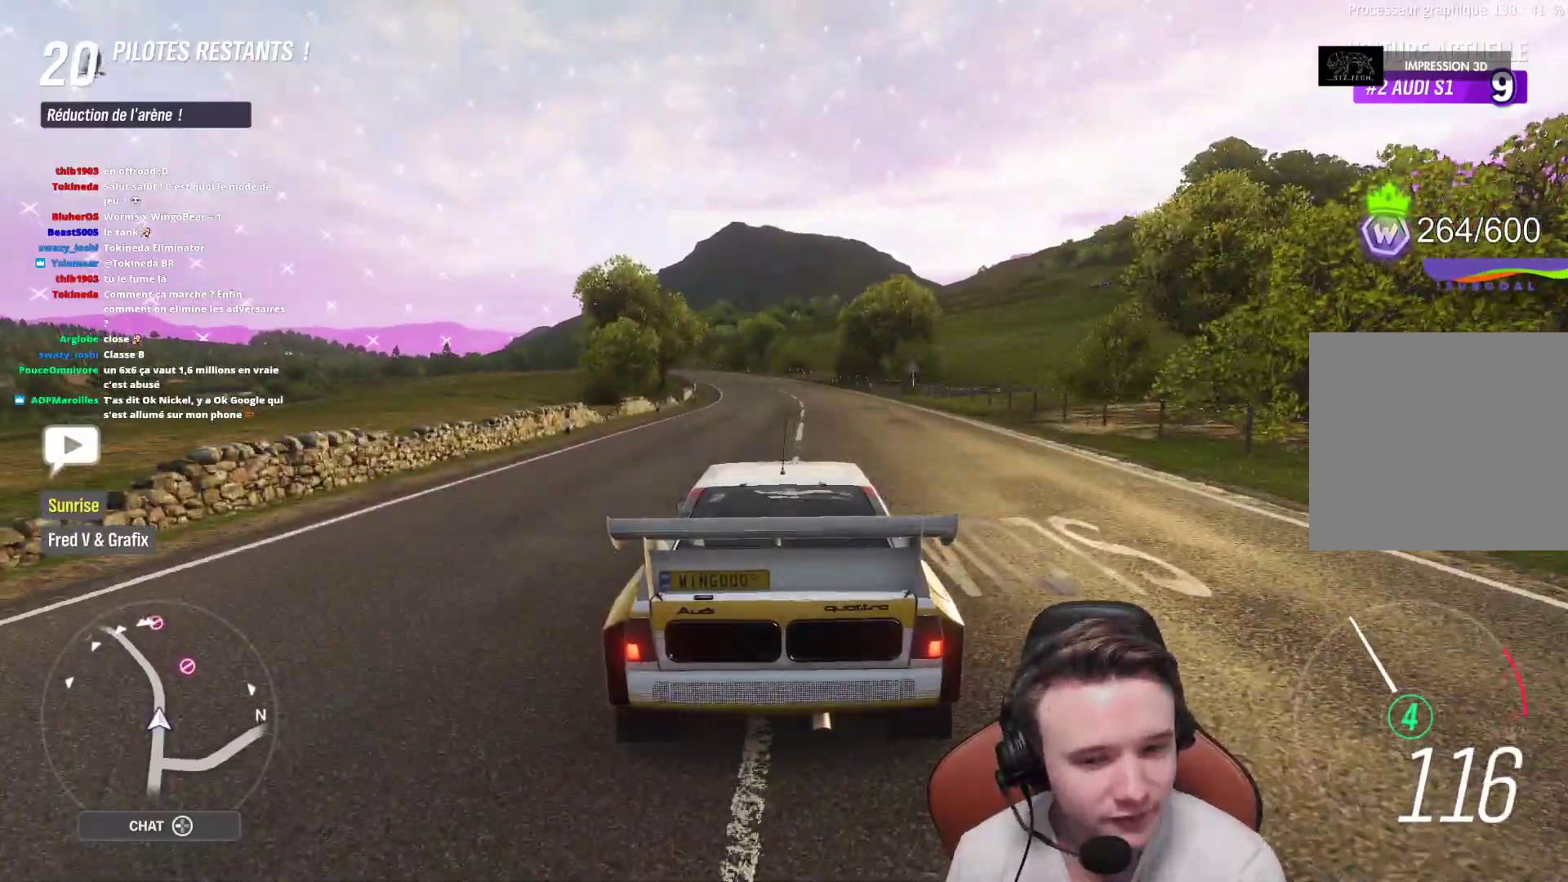
{"buttons": [], "left_stick": "center", "right_stick": "center", "events": [[100, "left_stick", "center"], [367, "left_stick", "up-left"], [500, "left_stick", "center"]]}
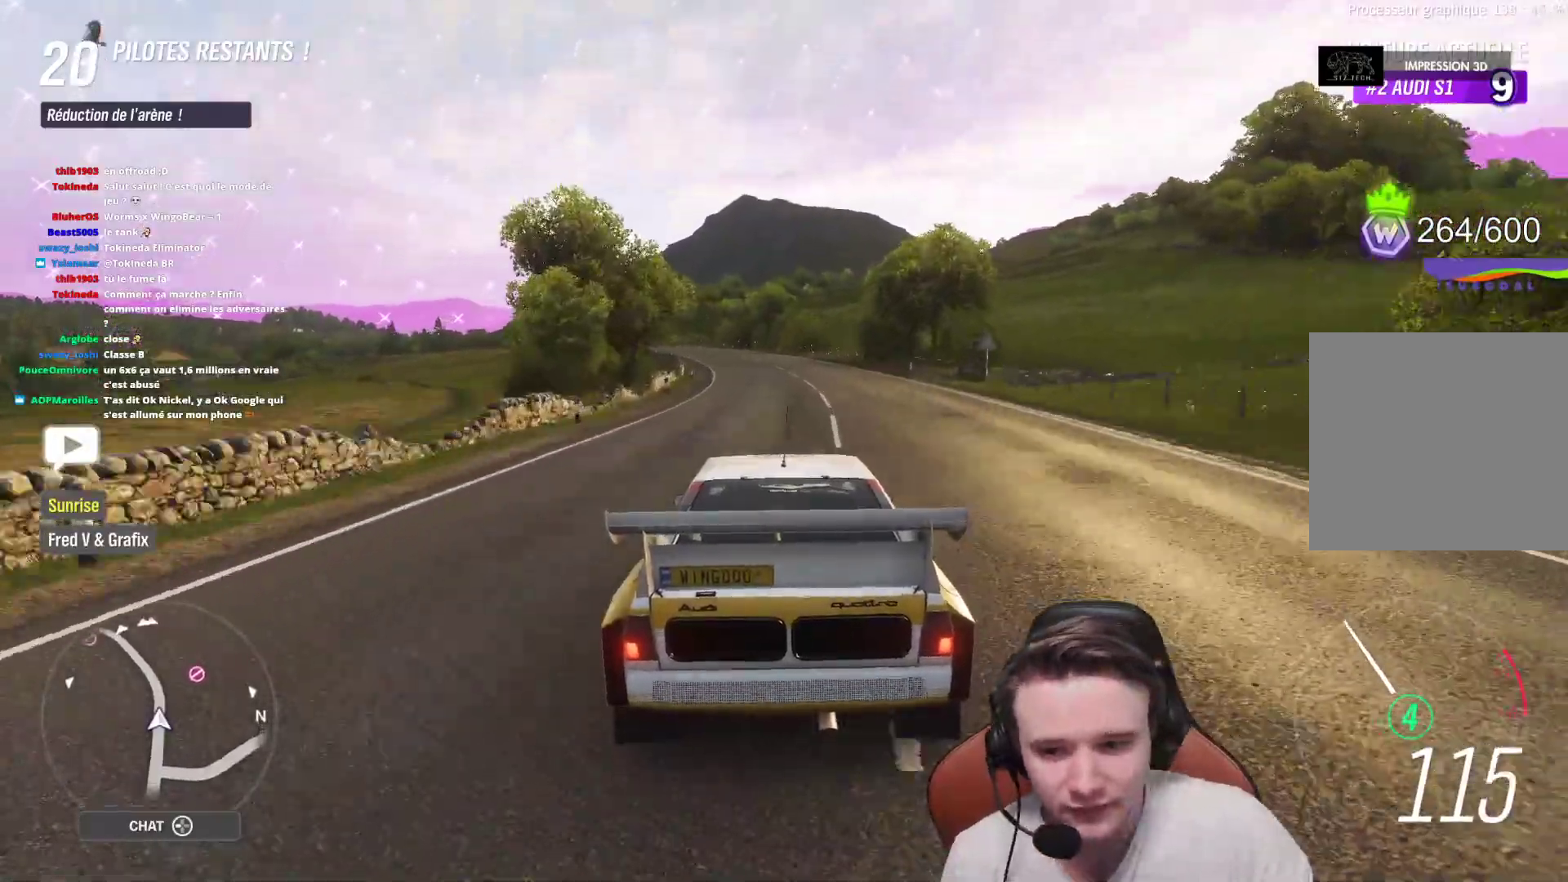
{"buttons": [], "left_stick": "center", "right_stick": "center", "events": [[250, "left_stick", "left"], [417, "left_stick", "center"]]}
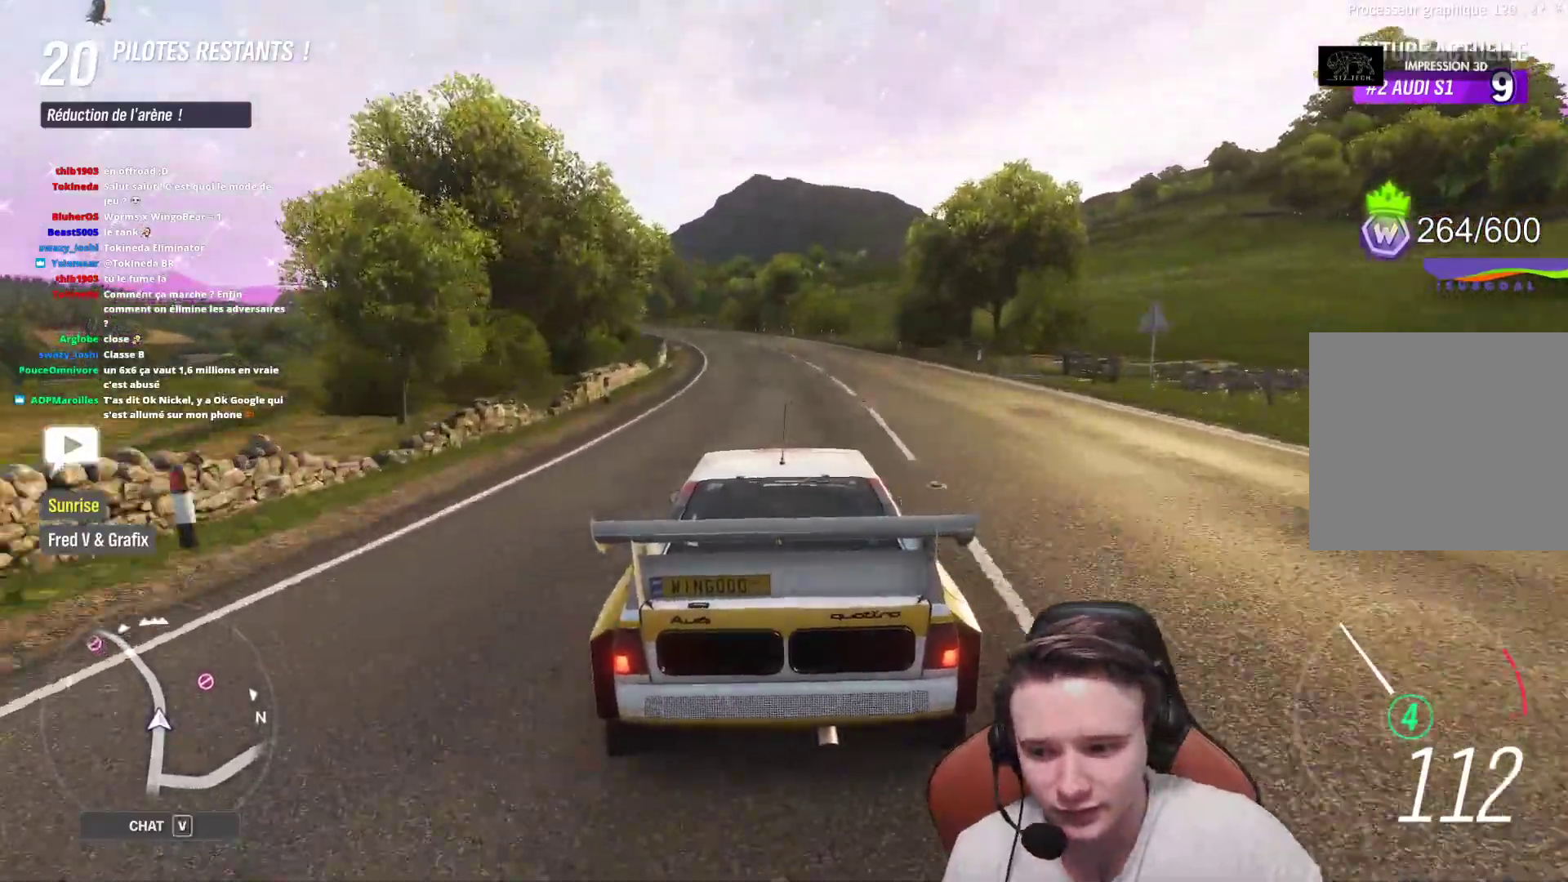
{"buttons": [], "left_stick": "center", "right_stick": "center", "events": [[67, "left_stick", "up-left"], [267, "left_stick", "center"]]}
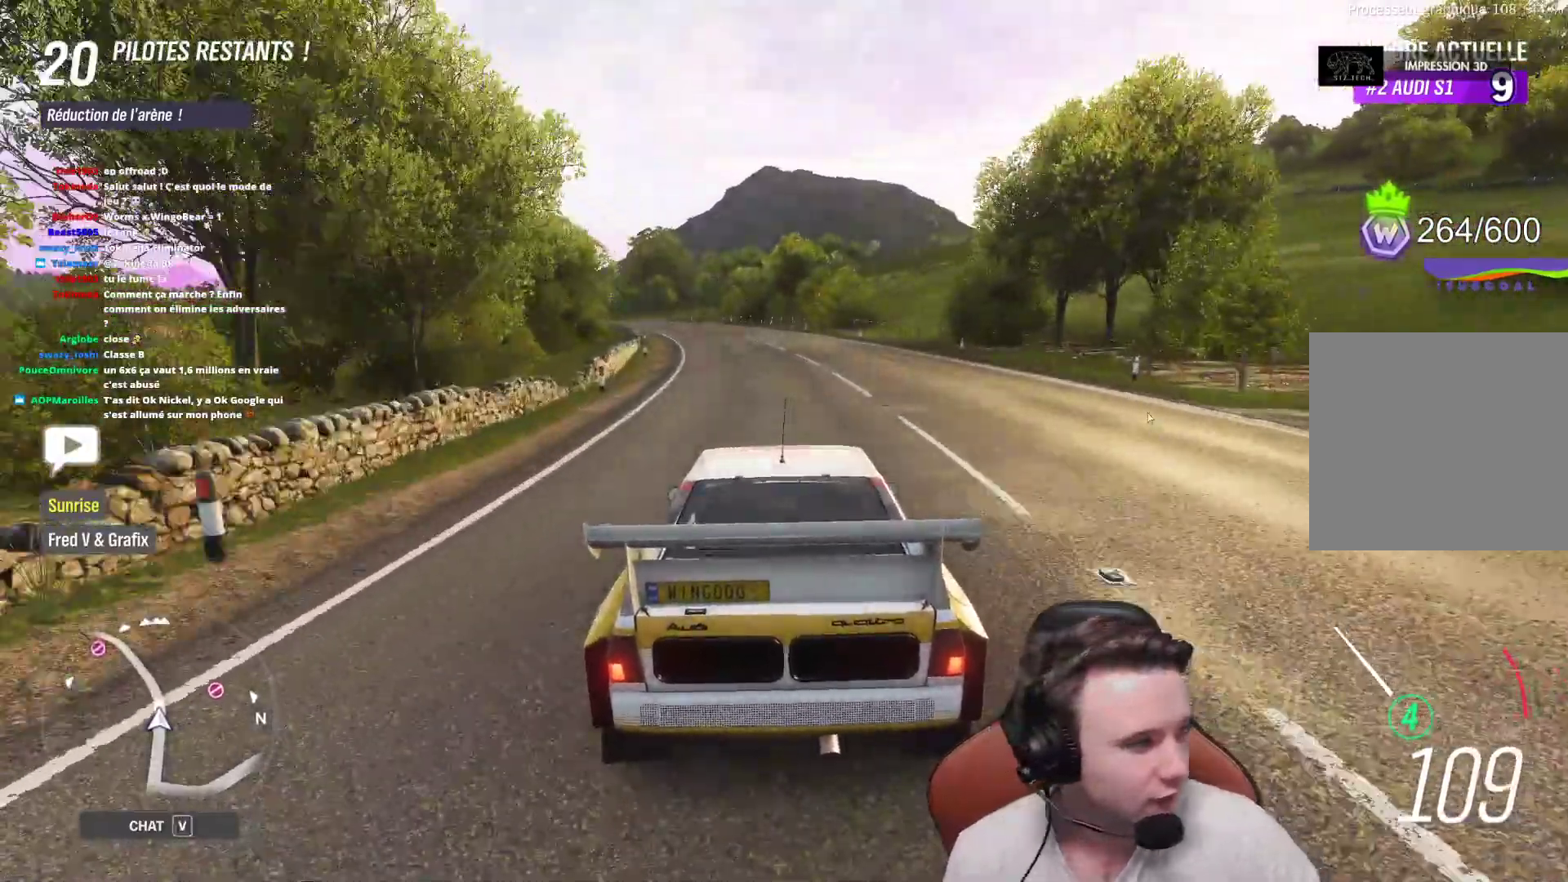
{"buttons": [], "left_stick": "center", "right_stick": "center", "events": []}
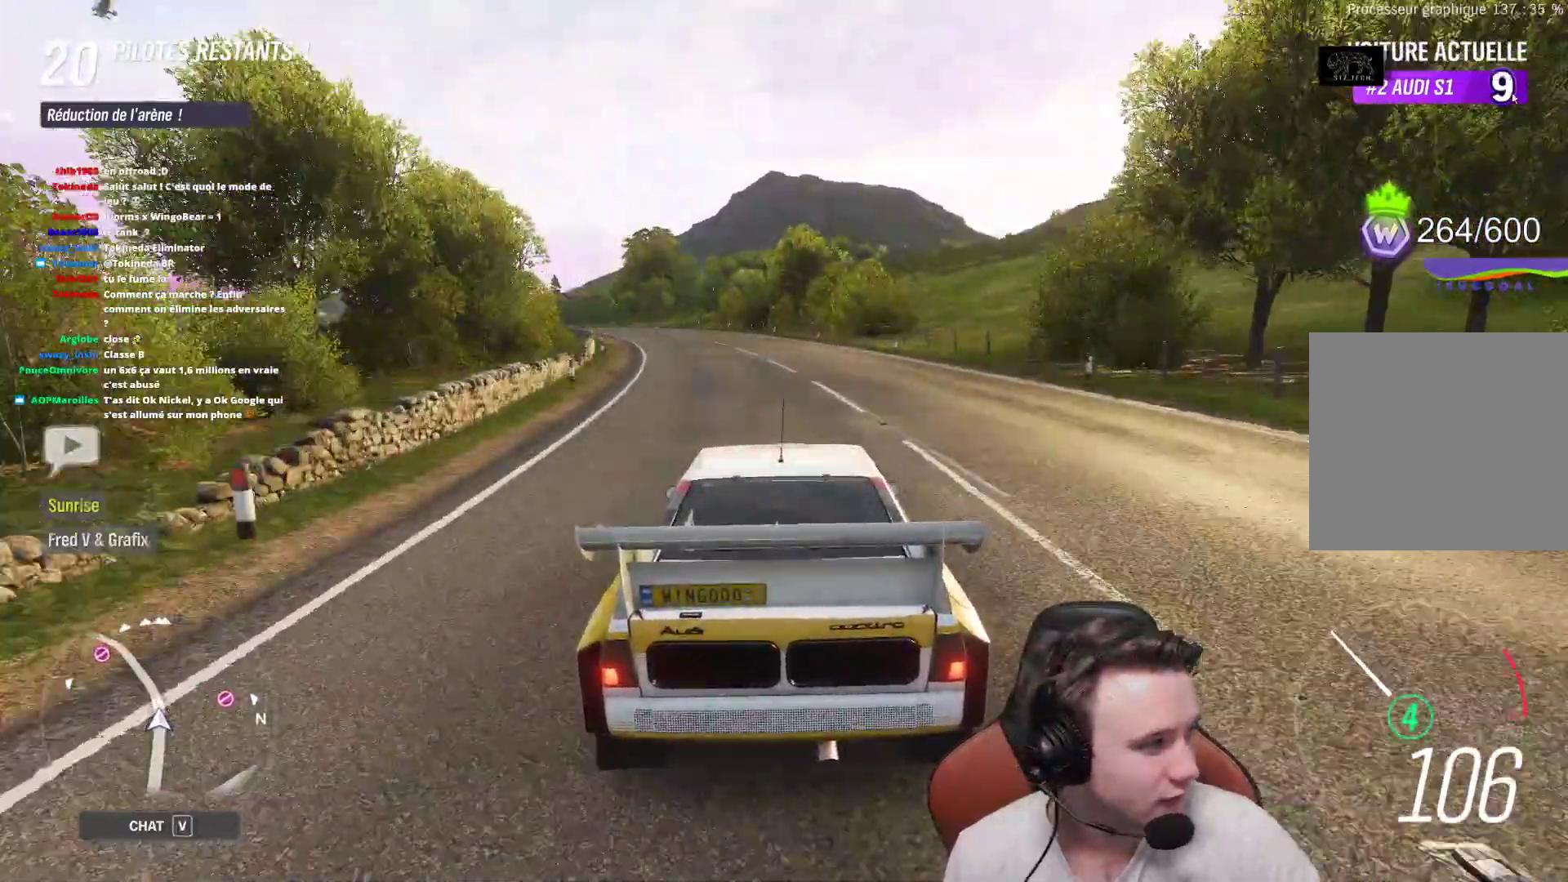
{"buttons": [], "left_stick": "center", "right_stick": "center", "events": []}
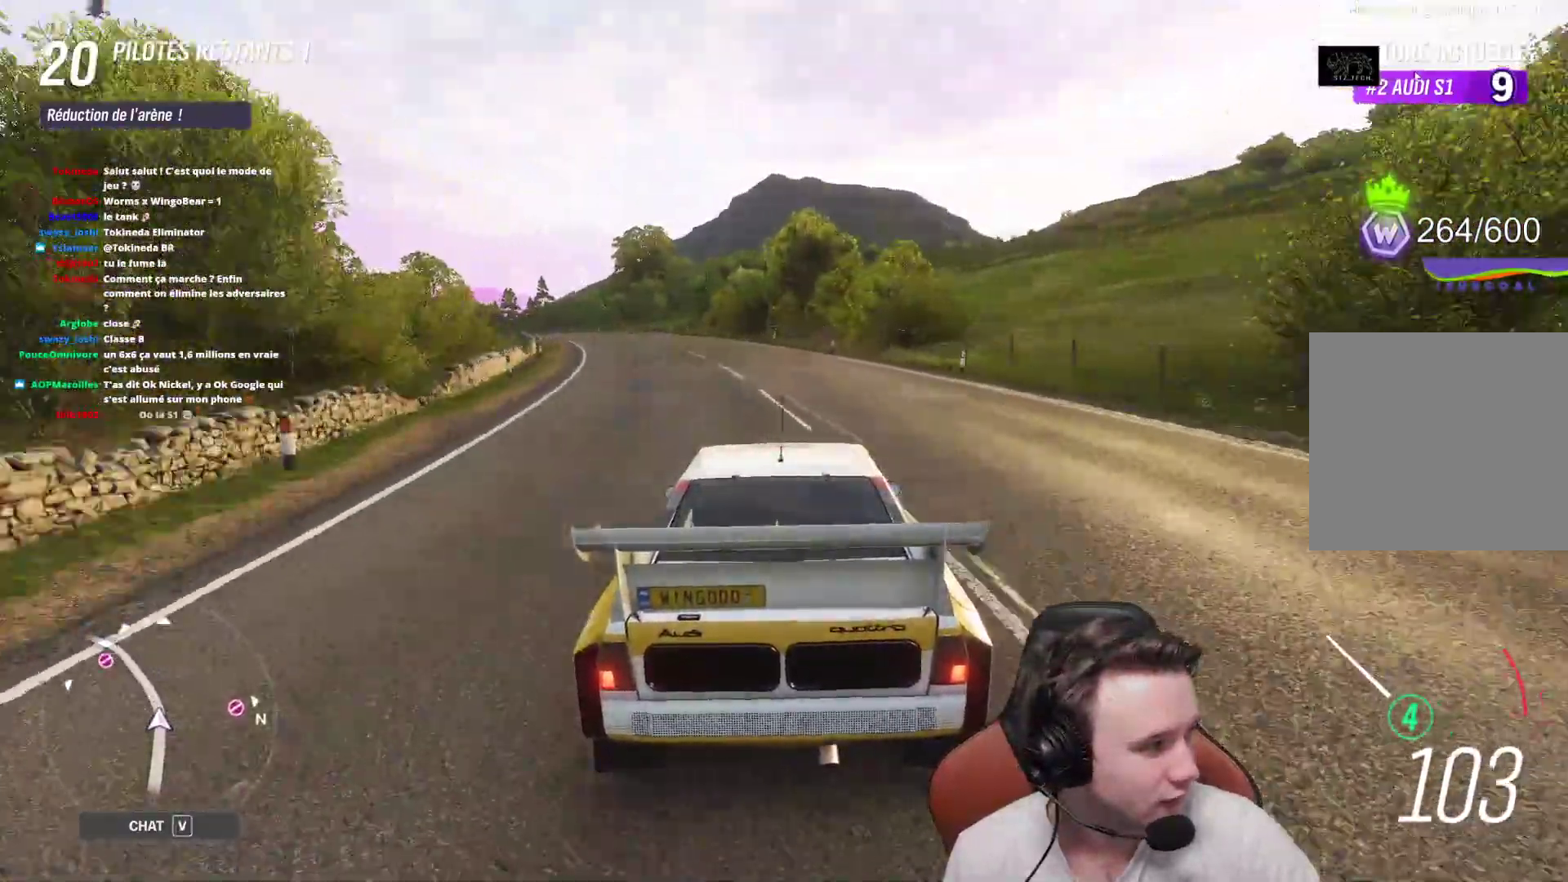
{"buttons": [], "left_stick": "center", "right_stick": "center", "events": []}
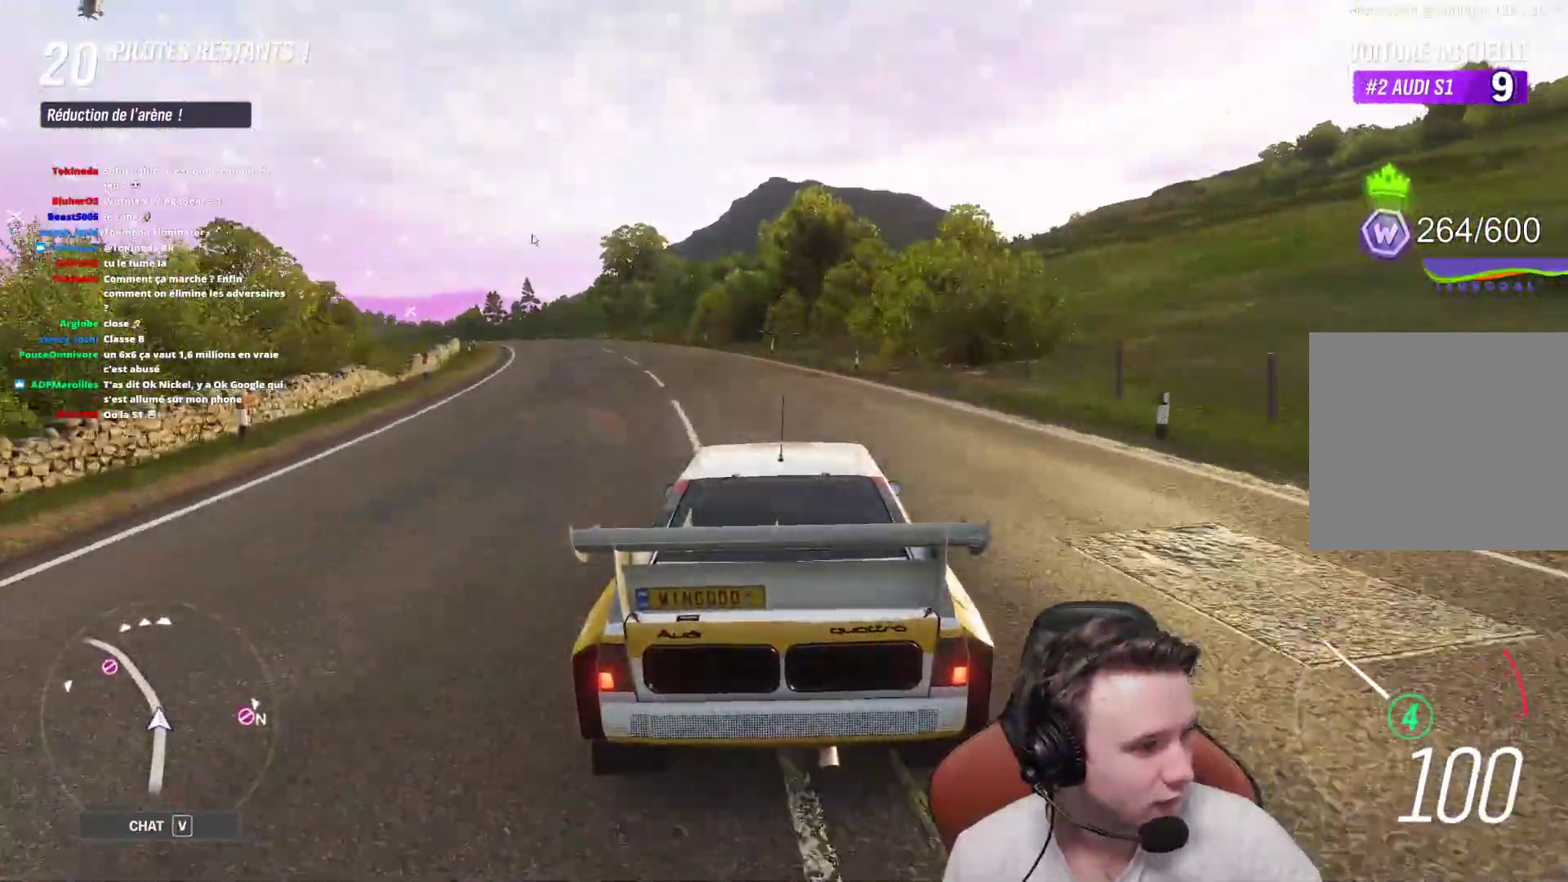
{"buttons": [], "left_stick": "center", "right_stick": "center", "events": []}
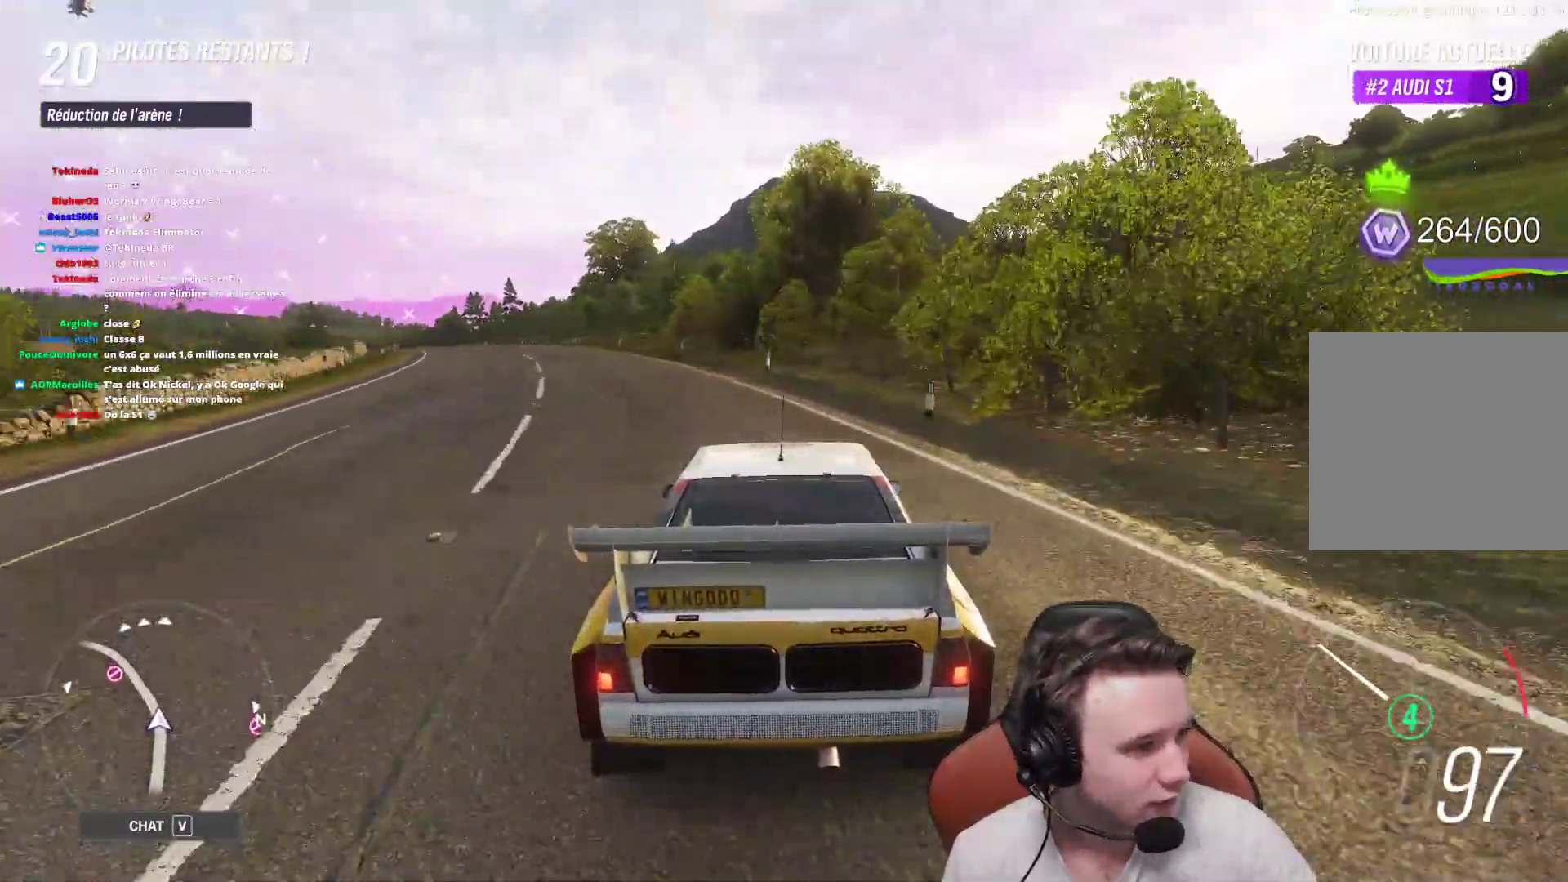
{"buttons": [], "left_stick": "center", "right_stick": "center", "events": []}
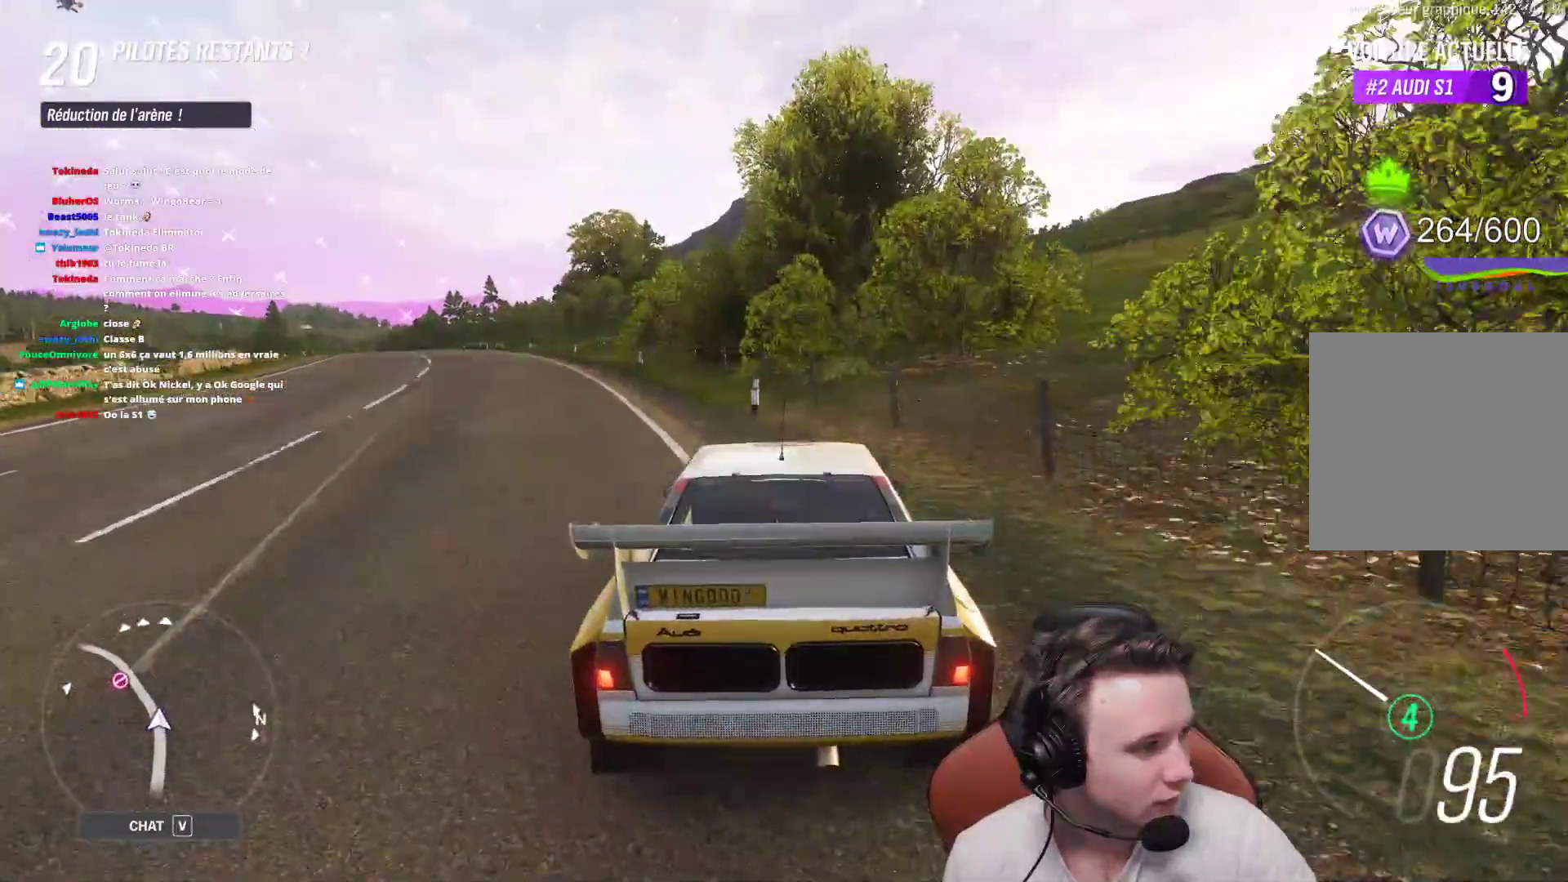
{"buttons": [], "left_stick": "up-left", "right_stick": "center", "events": [[200, "left_stick", "up-left"]]}
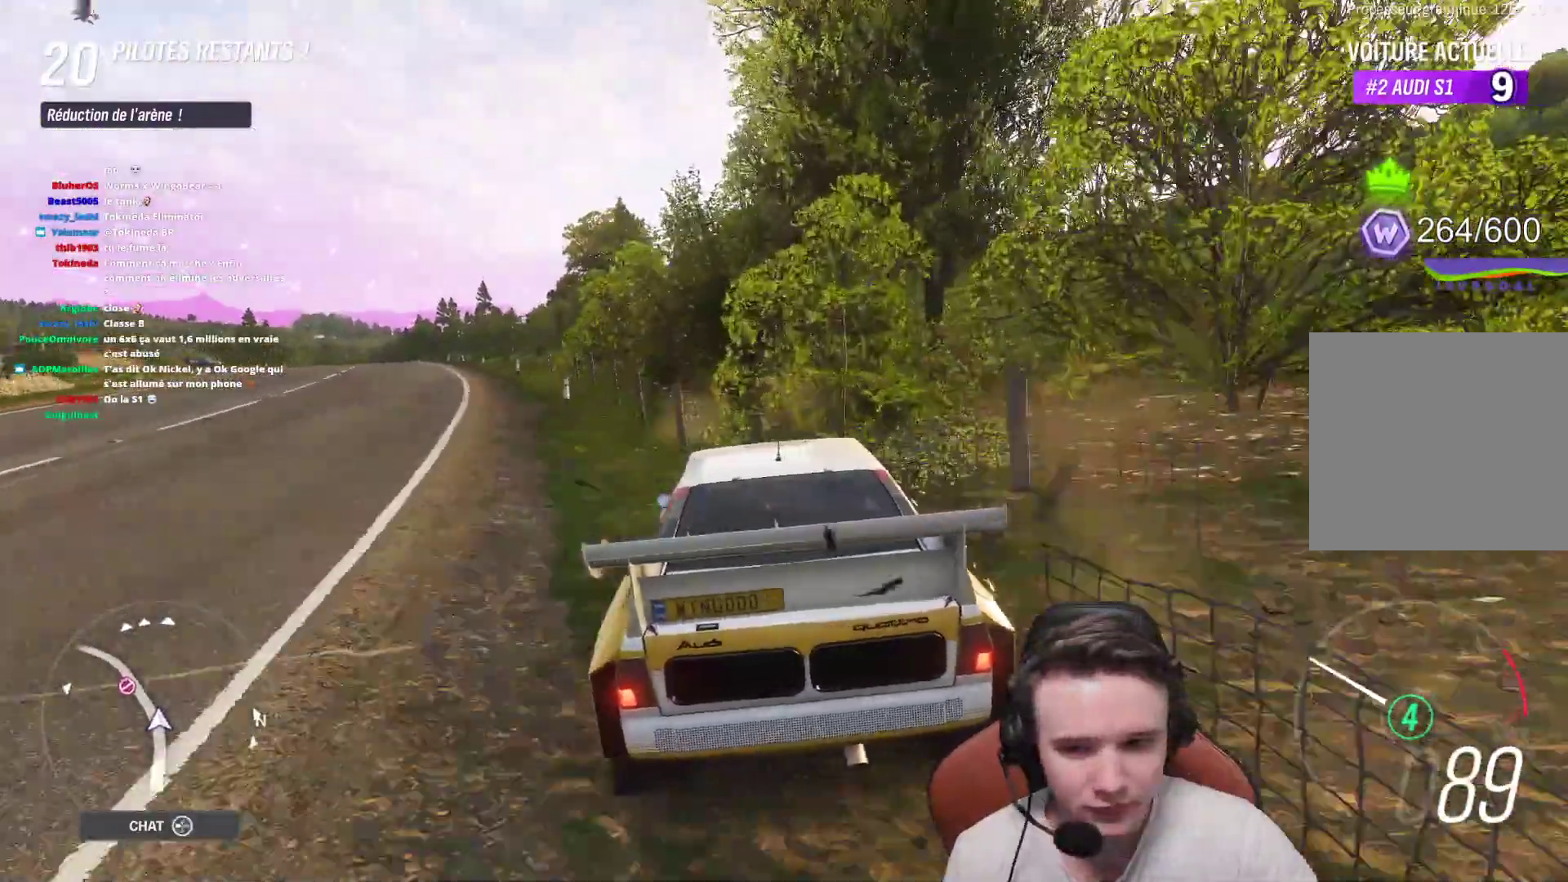
{"buttons": [], "left_stick": "center", "right_stick": "center", "events": [[383, "left_stick", "center"]]}